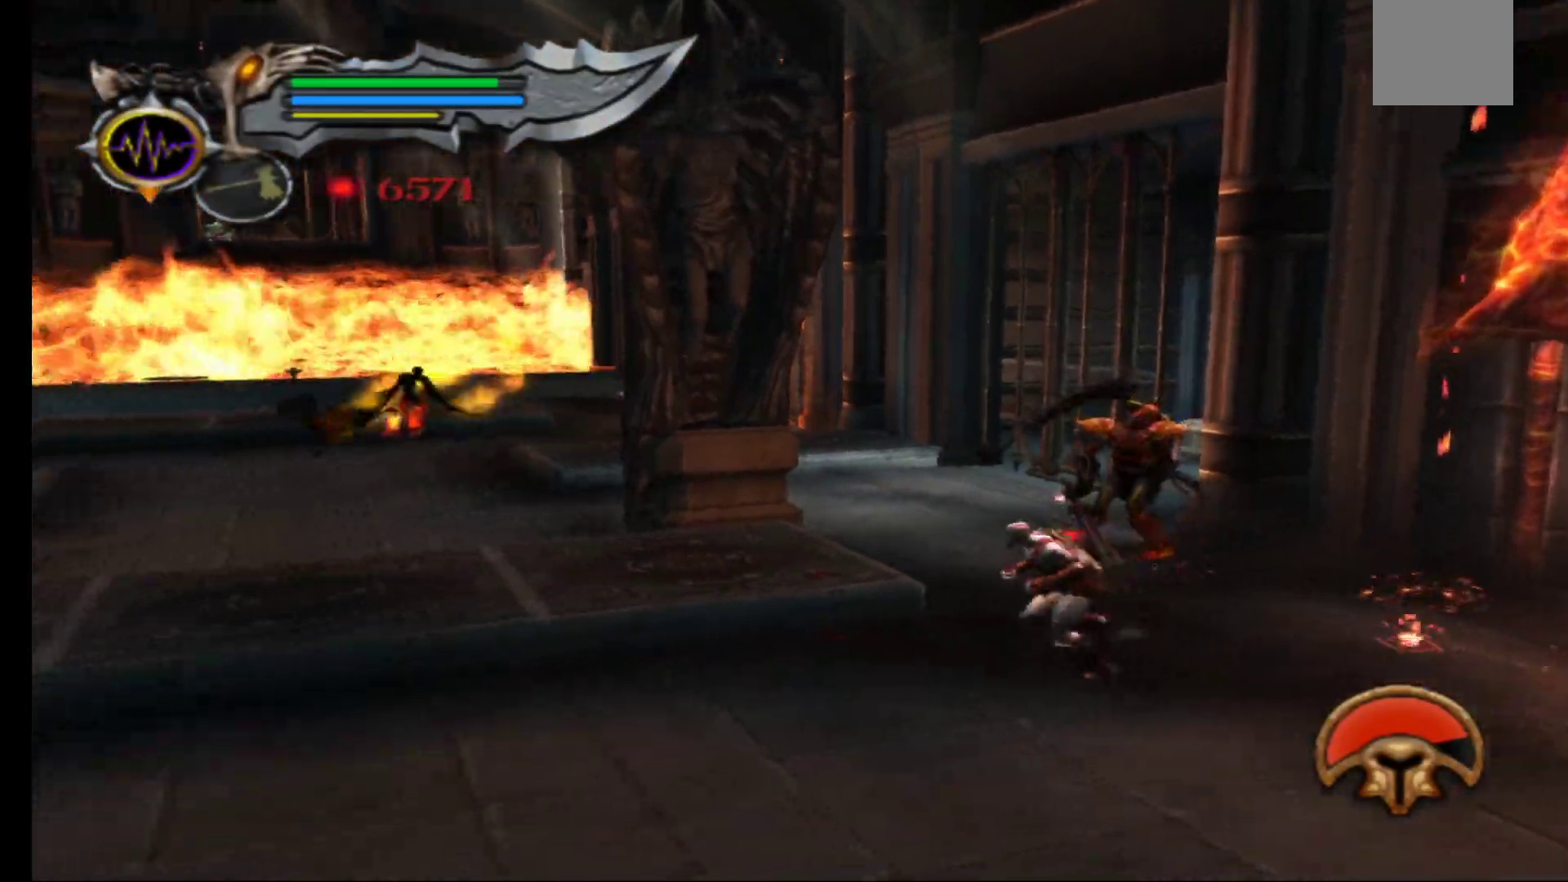
Gameplay with a controller (Xbox layout); each line is a JSON object with the inputs held at the frame after it (dt_ms = milliseconds from this image to that frame). "events" lists button and stick changes between this image and that frame as [ms after this image, input, new state], when the widget could be followed in between.
{"dt_ms": 1000, "buttons": [], "left_stick": "center", "right_stick": "center"}
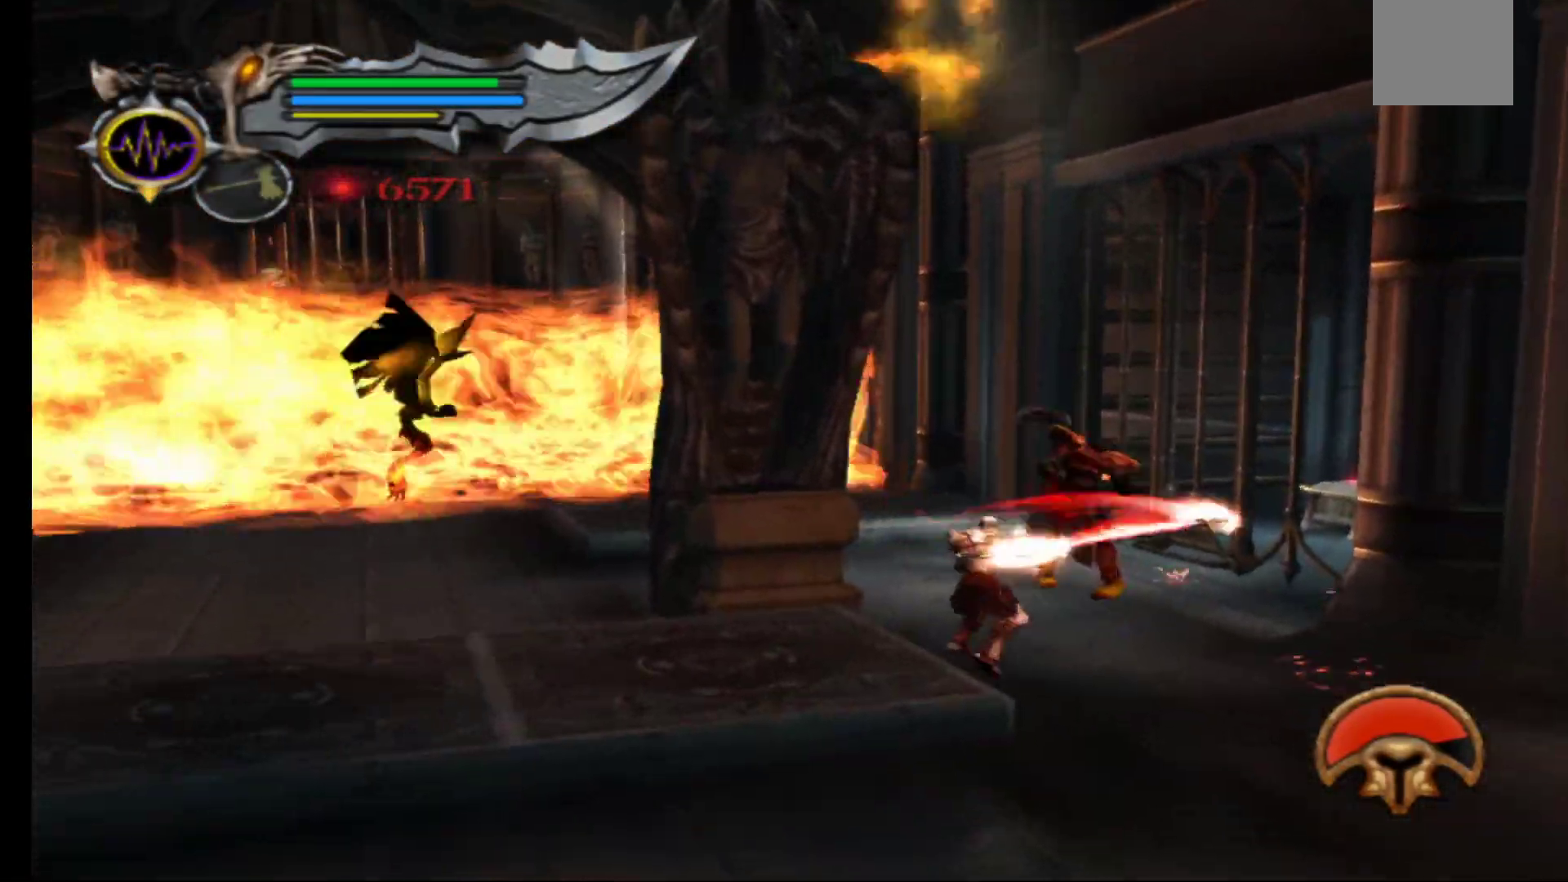
{"dt_ms": 500, "buttons": [], "left_stick": "down-left", "right_stick": "center", "events": [[33, "left_stick", "down-left"]]}
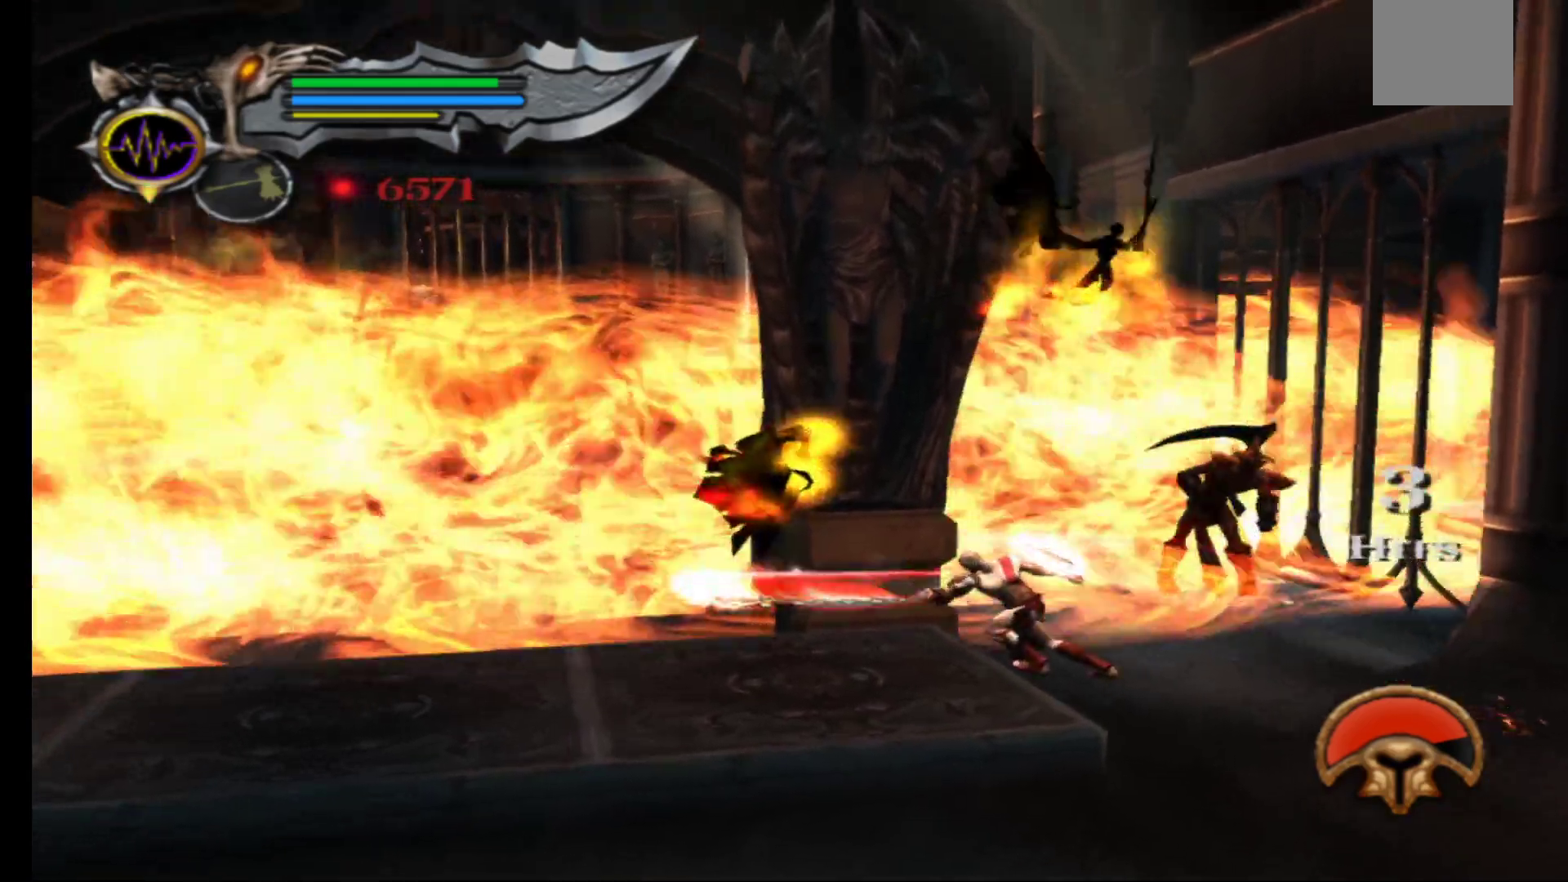
{"dt_ms": 500, "buttons": [], "left_stick": "down", "right_stick": "center", "events": [[450, "left_stick", "down"]]}
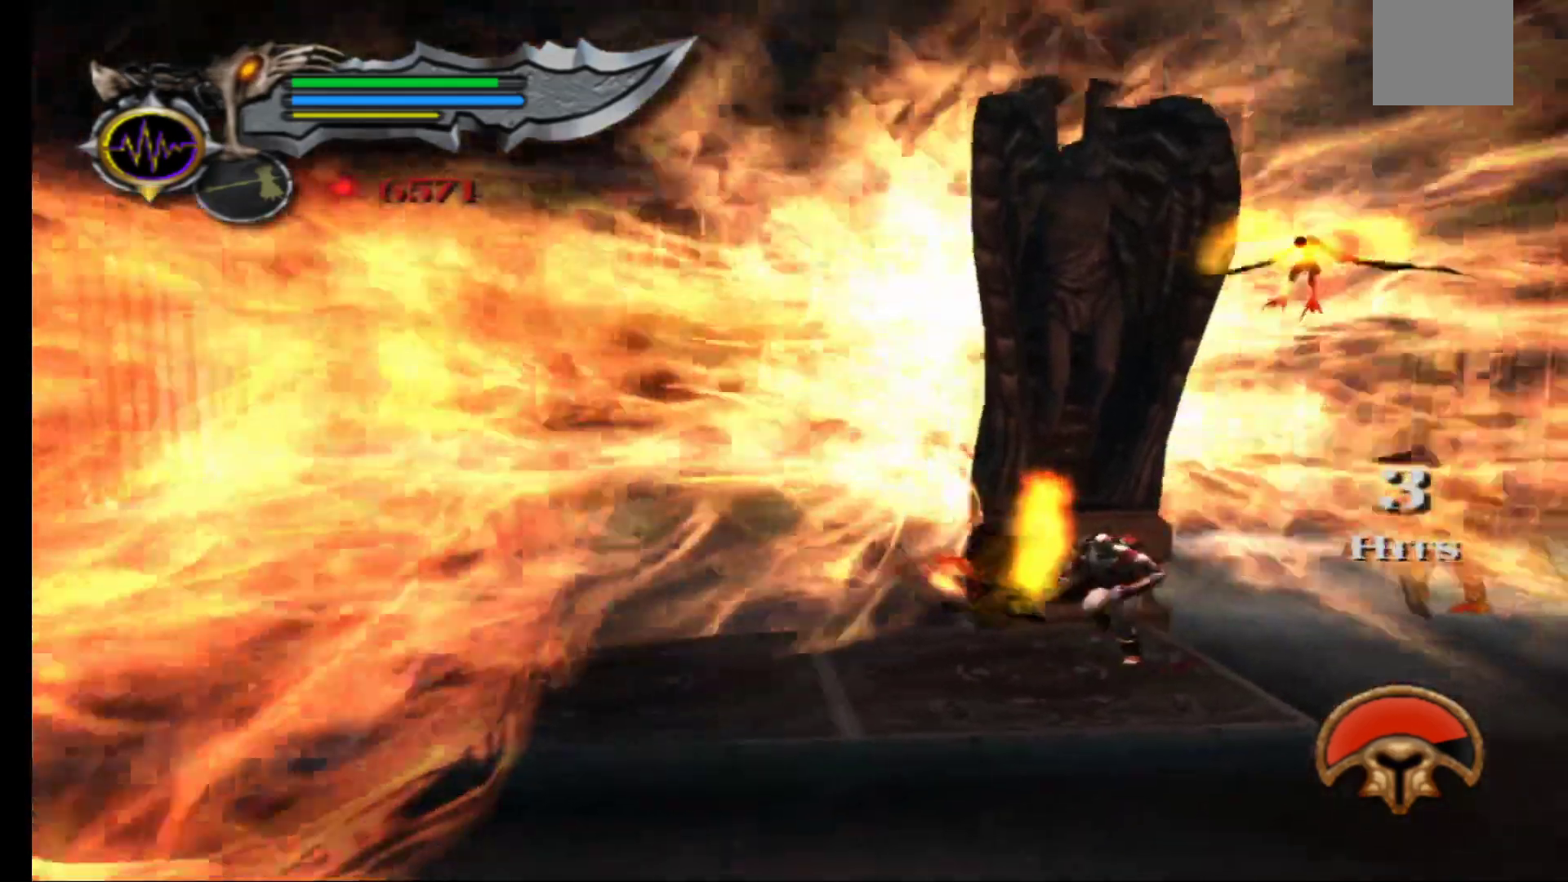
{"dt_ms": 500, "buttons": ["X"], "left_stick": "up-right", "right_stick": "center", "events": [[117, "left_stick", "center"], [383, "left_stick", "up-right"], [450, "X", "down"]]}
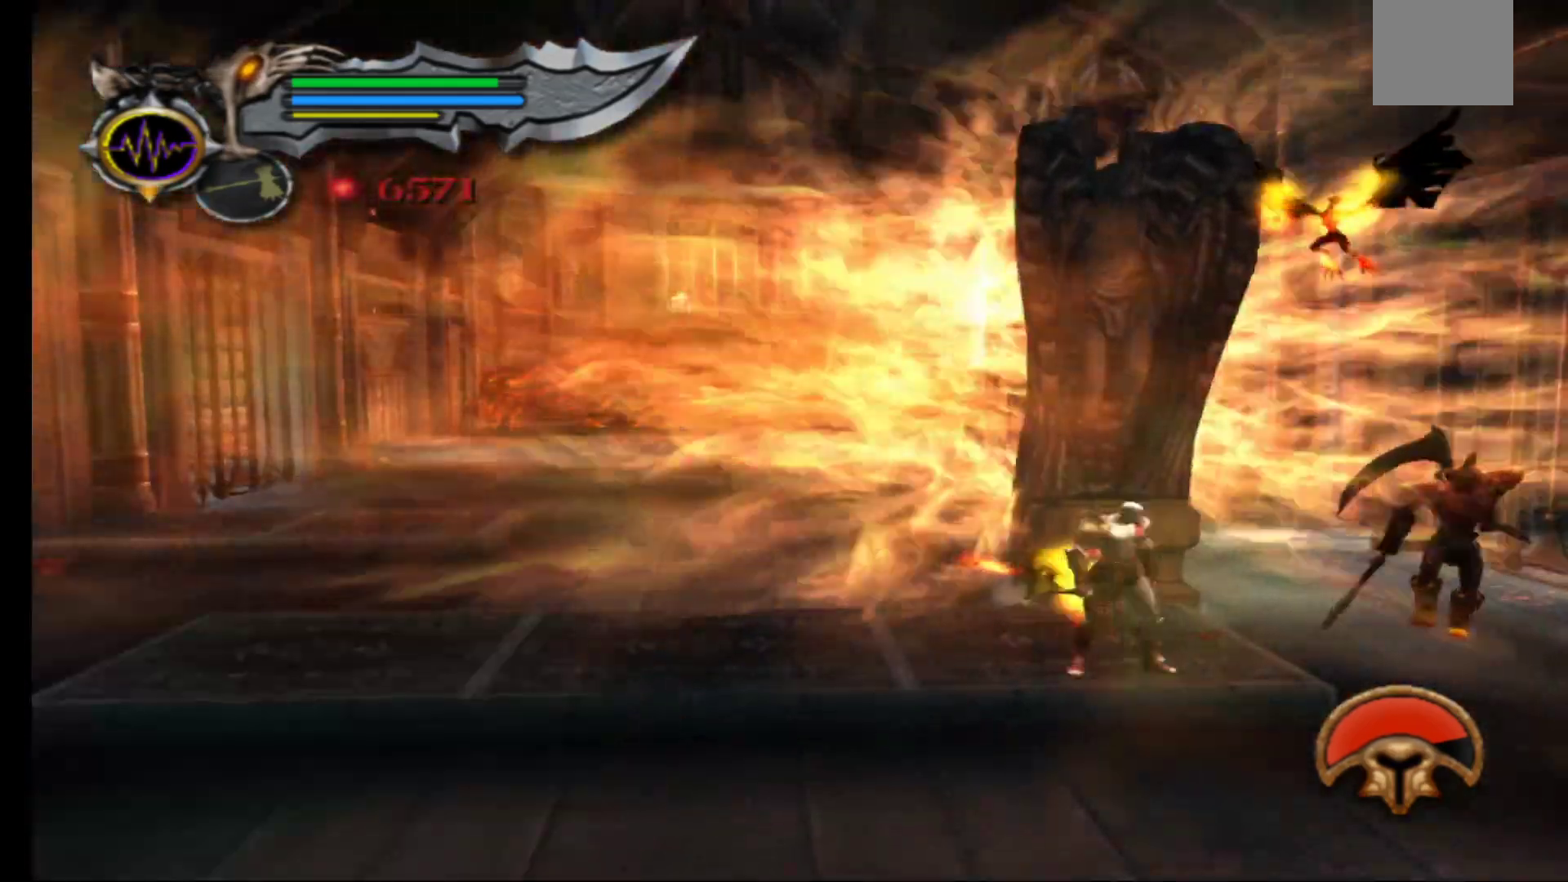
{"dt_ms": 1000, "buttons": ["L1"], "left_stick": "center", "right_stick": "center"}
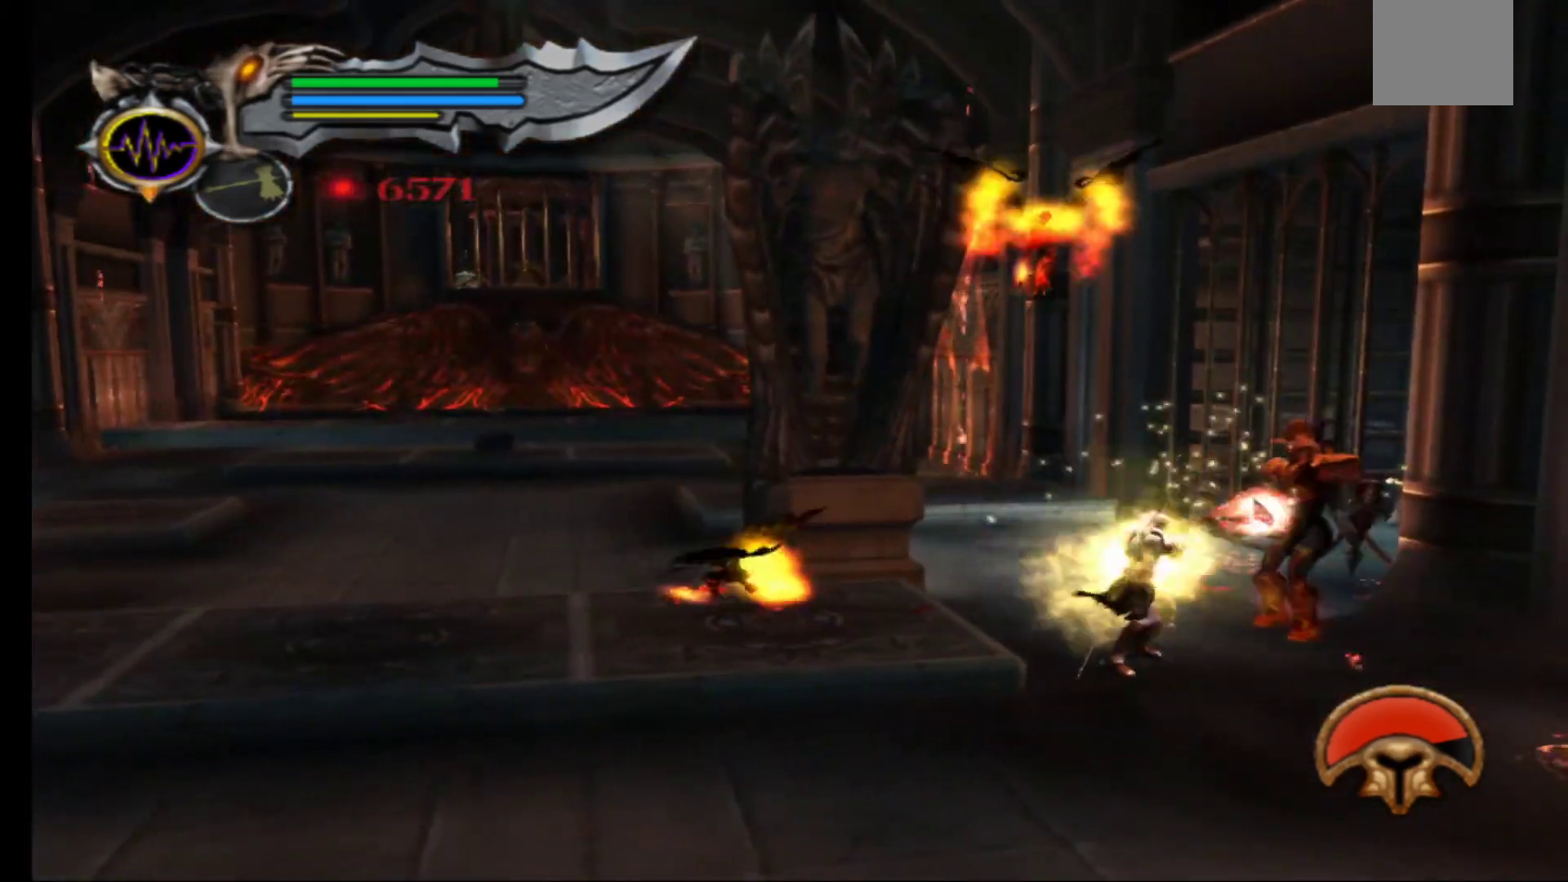
{"dt_ms": 500, "buttons": [], "left_stick": "down-left", "right_stick": "center", "events": [[150, "L1", "up"], [283, "left_stick", "down-left"]]}
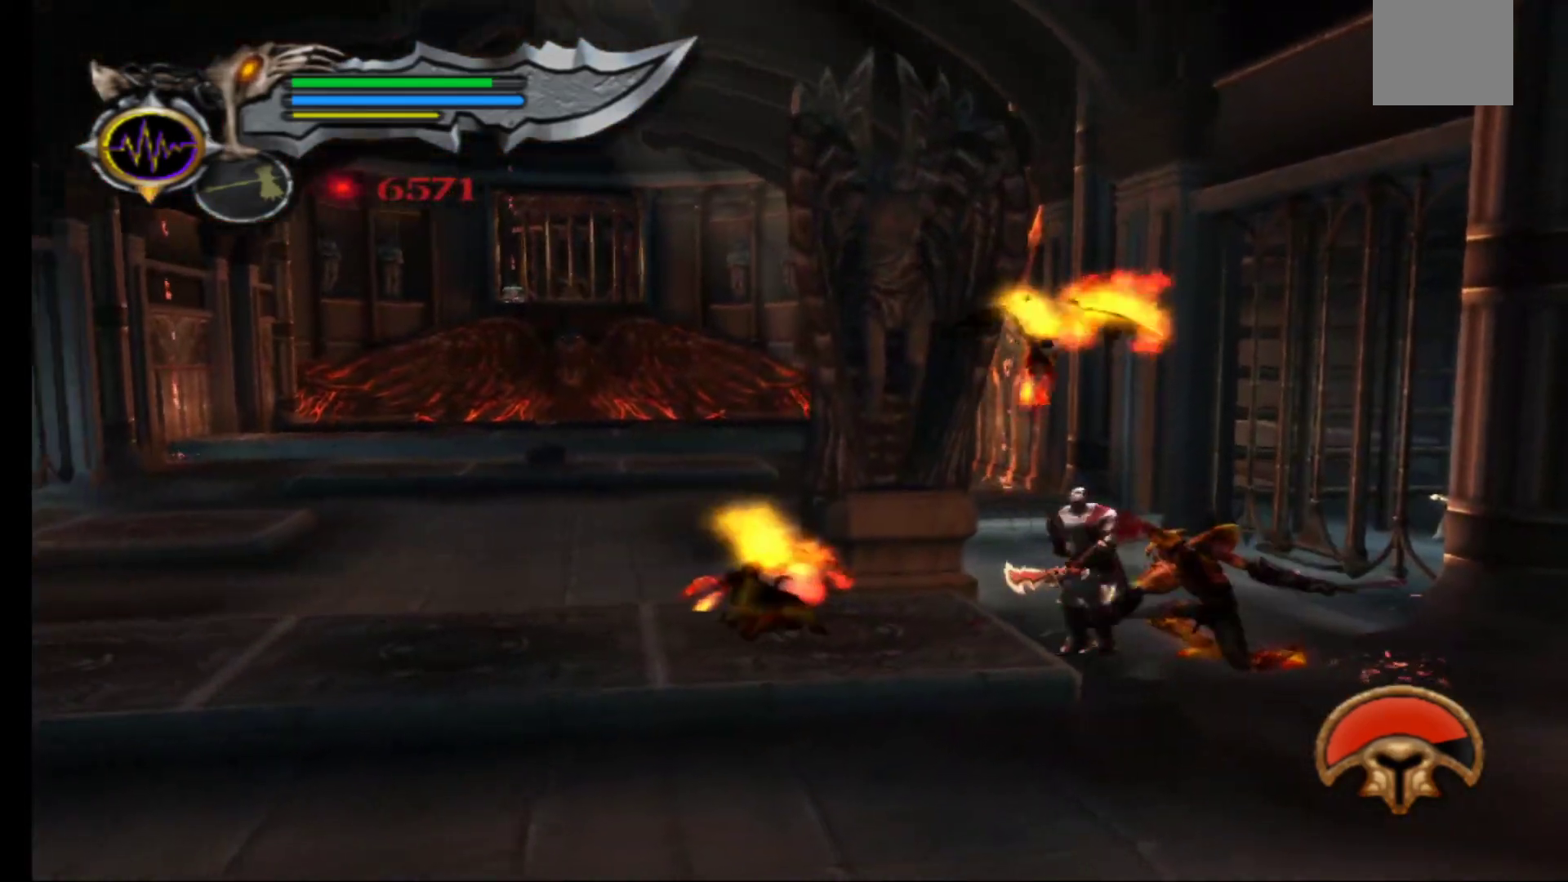
{"dt_ms": 500, "buttons": ["L1", "L3"], "left_stick": "up-left", "right_stick": "center", "events": [[17, "L1", "down"], [17, "L3", "down"], [50, "left_stick", "left"], [317, "left_stick", "up-left"]]}
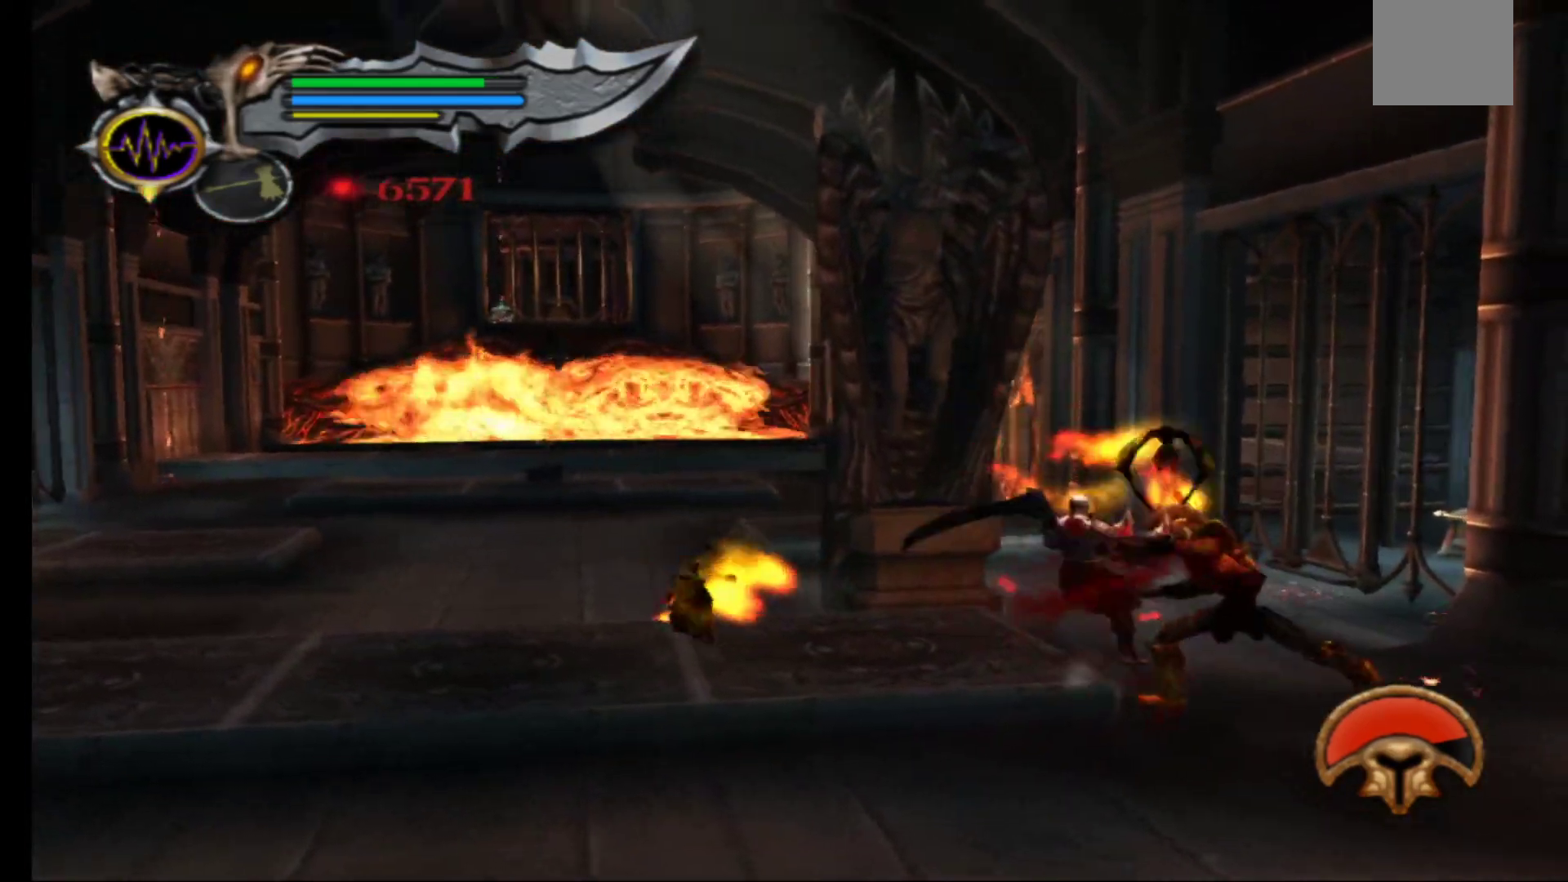
{"dt_ms": 500, "buttons": [], "left_stick": "up-right", "right_stick": "center", "events": [[50, "L3", "up"], [200, "left_stick", "up"], [433, "left_stick", "up-right"], [483, "L1", "up"]]}
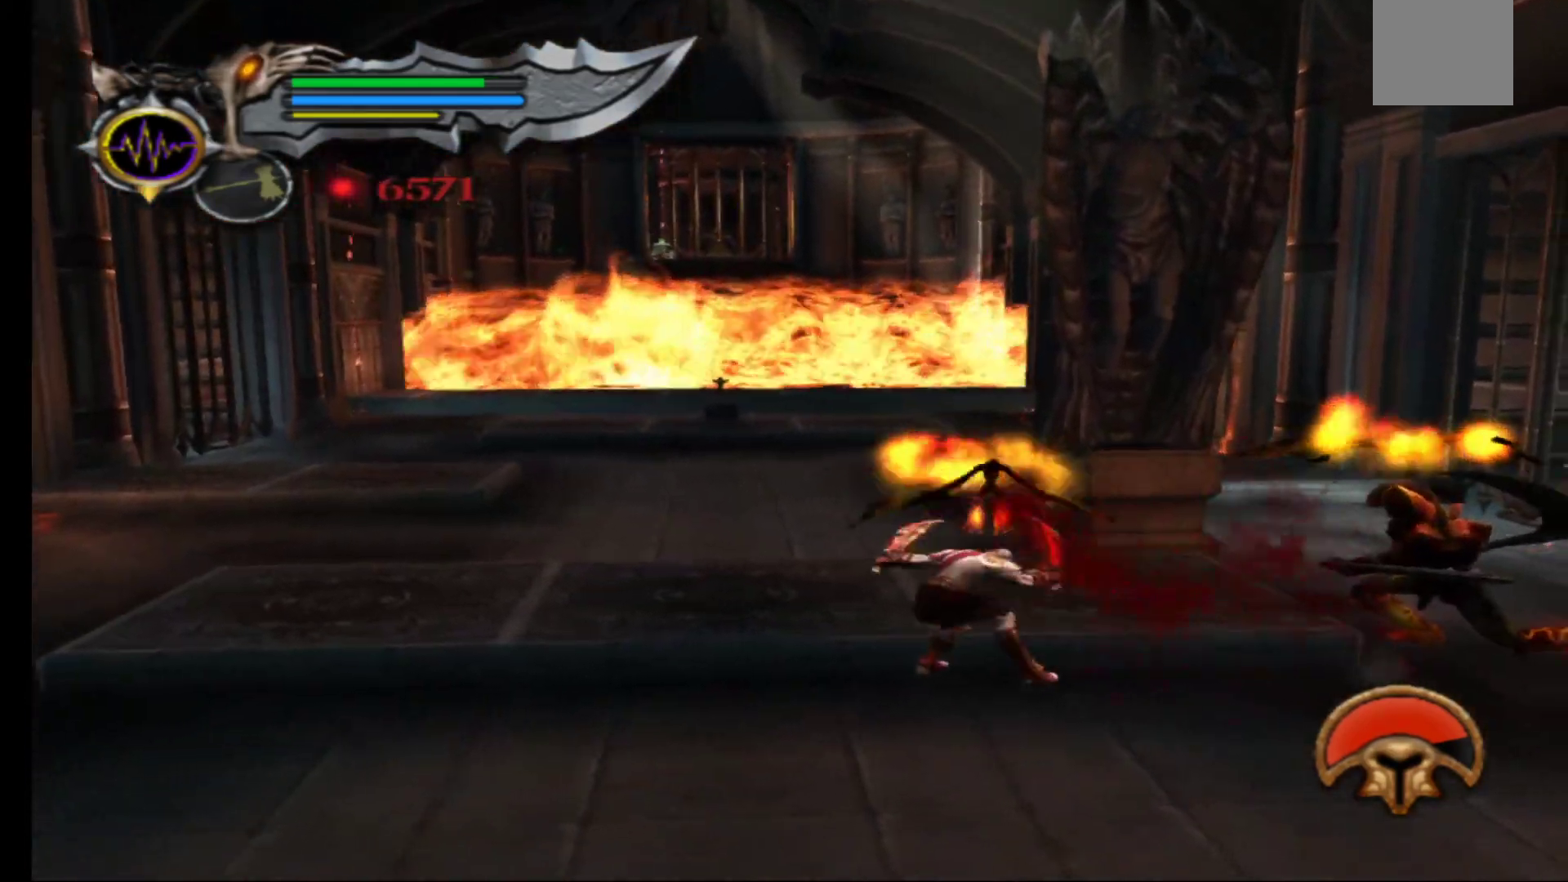
{"dt_ms": 500, "buttons": ["X"], "left_stick": "up-right", "right_stick": "center", "events": [[283, "X", "down"], [383, "X", "up"], [433, "X", "down"]]}
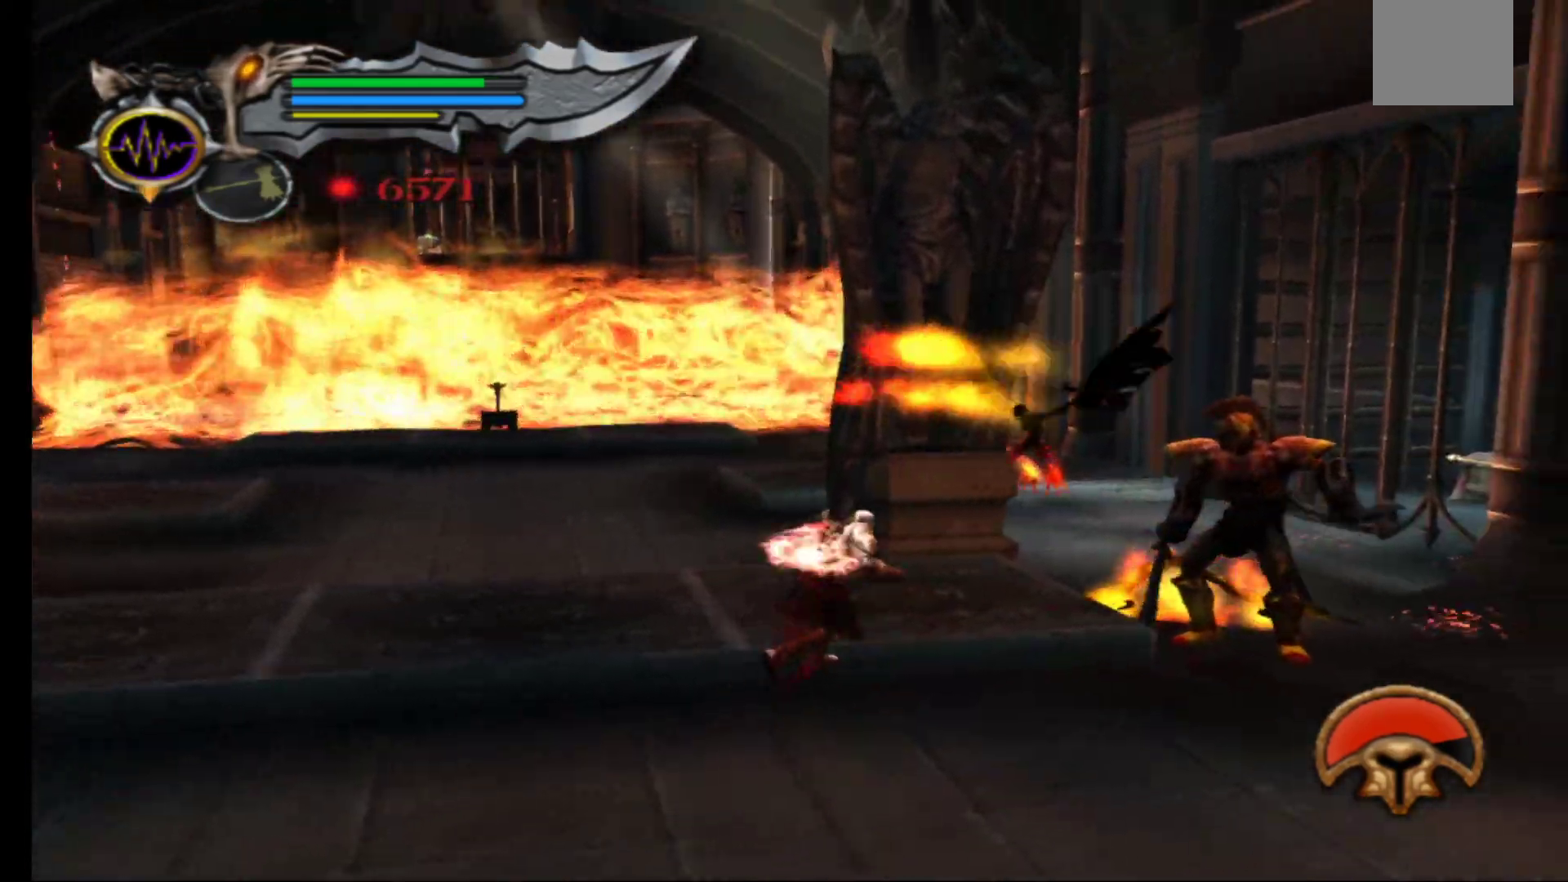
{"dt_ms": 500, "buttons": ["Y"], "left_stick": "center", "right_stick": "center", "events": [[17, "X", "up"], [83, "X", "down"], [167, "X", "up"], [217, "left_stick", "center"], [233, "X", "down"], [350, "X", "up"], [433, "Y", "down"]]}
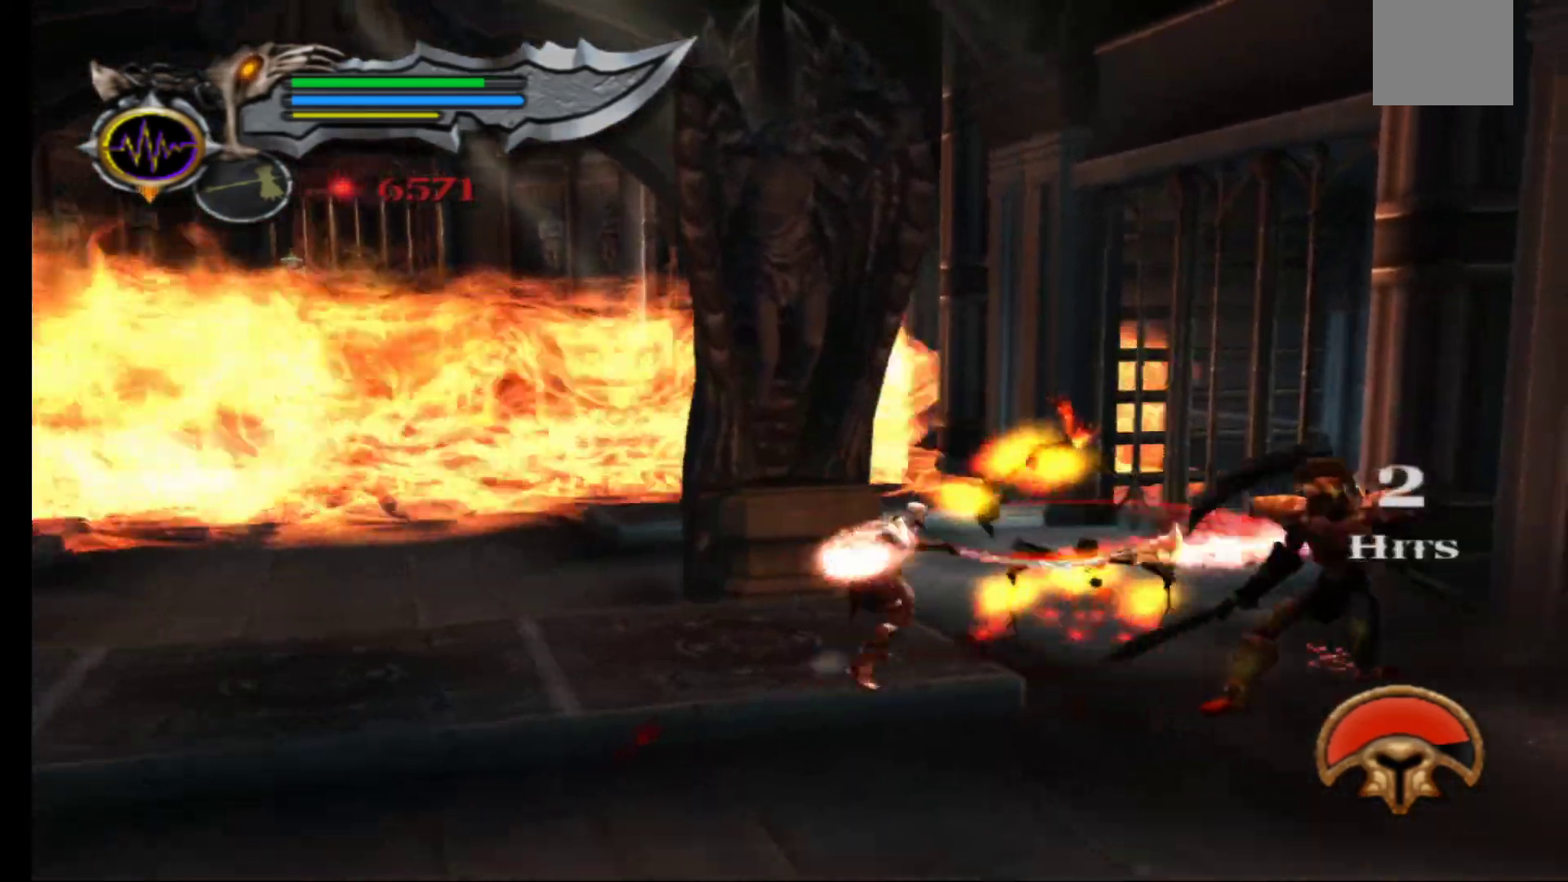
{"dt_ms": 500, "buttons": ["Y"], "left_stick": "center", "right_stick": "center", "events": [[50, "Y", "up"], [117, "Y", "down"], [200, "Y", "up"], [267, "Y", "down"], [367, "Y", "up"], [433, "Y", "down"]]}
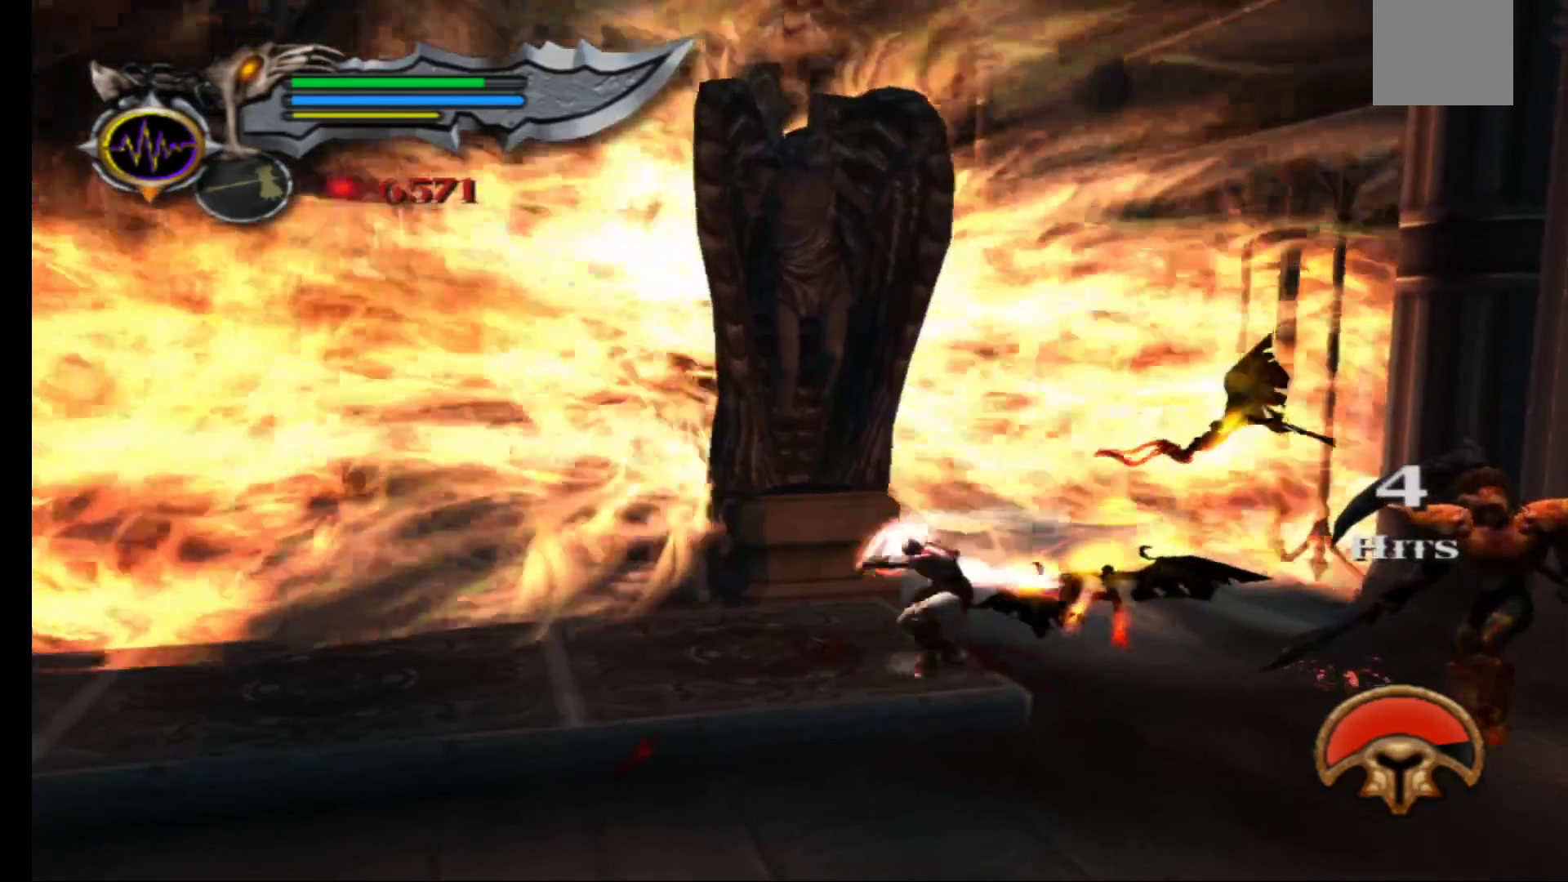
{"dt_ms": 500, "buttons": [], "left_stick": "down", "right_stick": "center"}
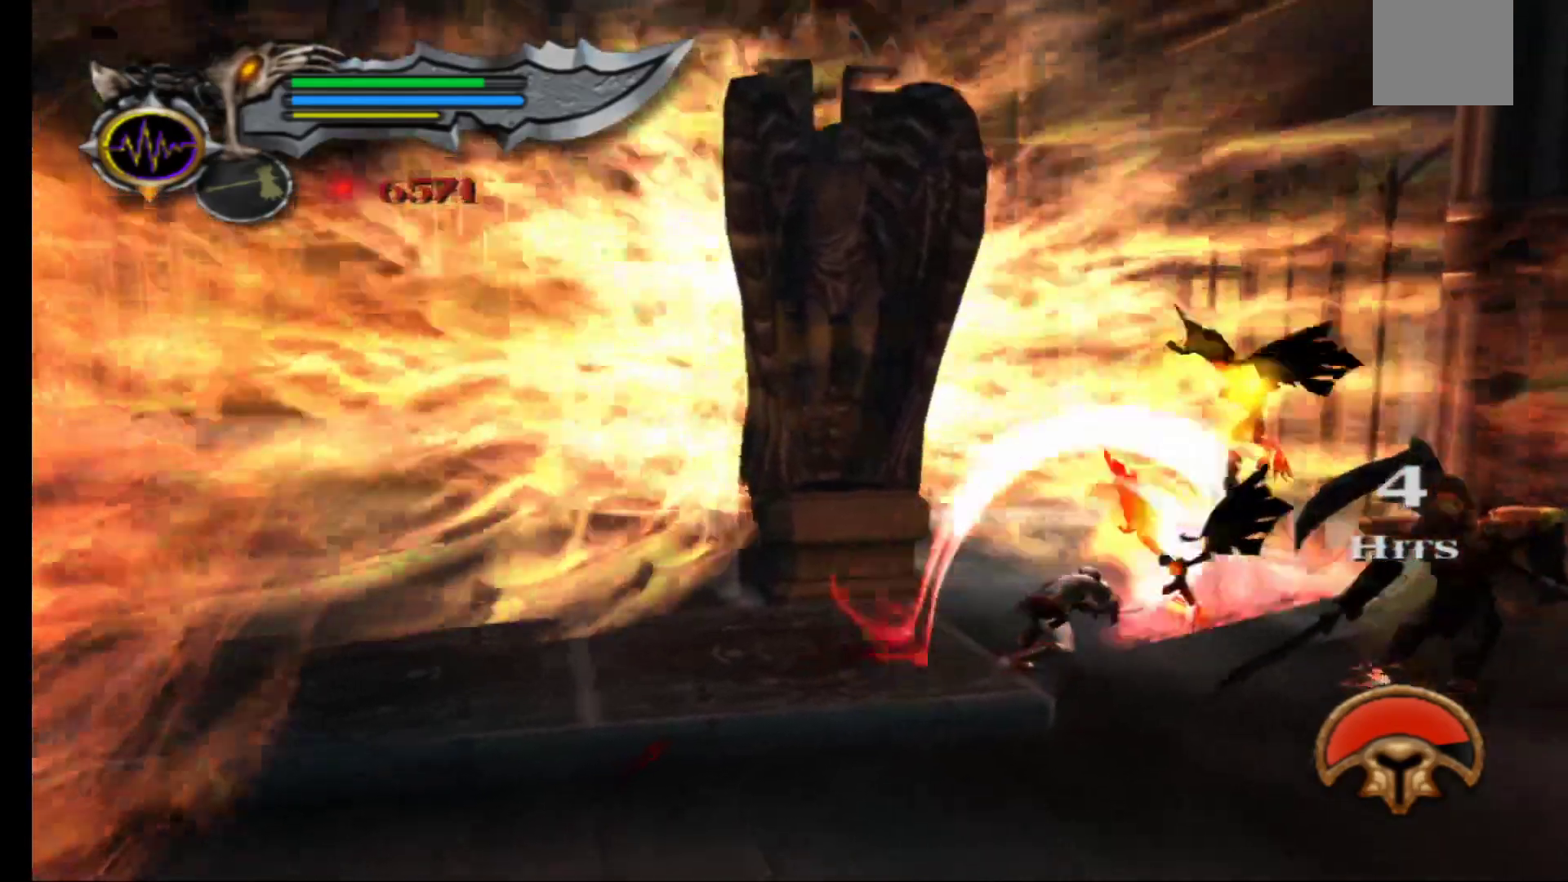
{"dt_ms": 500, "buttons": [], "left_stick": "down", "right_stick": "center", "events": []}
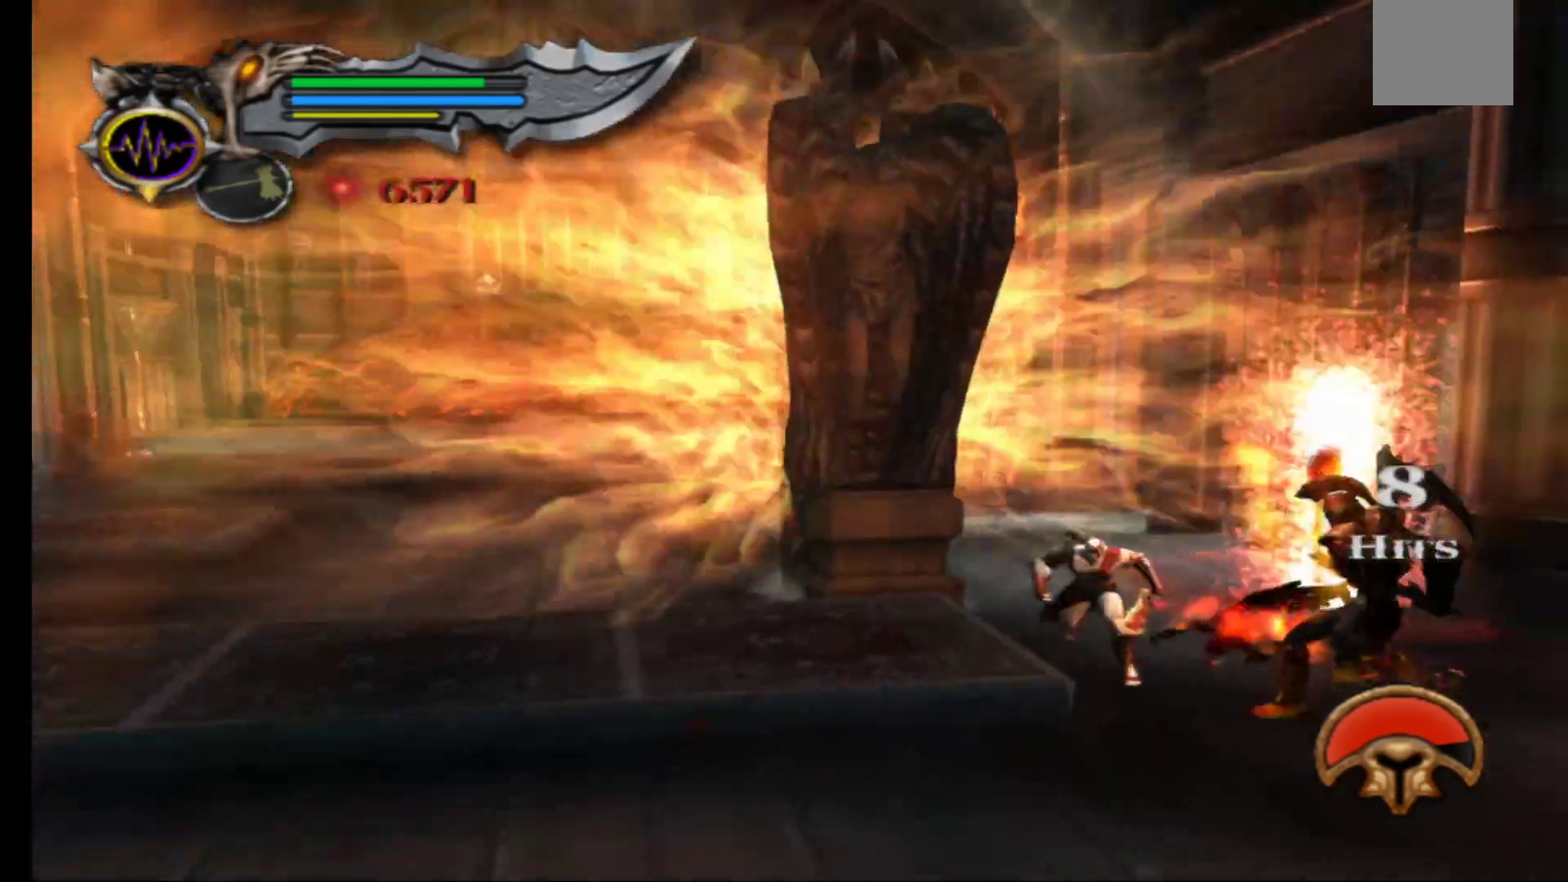
{"dt_ms": 500, "buttons": ["L1"], "left_stick": "up-right", "right_stick": "center", "events": [[50, "left_stick", "down-left"], [300, "L1", "down"], [300, "left_stick", "down-right"], [400, "left_stick", "up-right"]]}
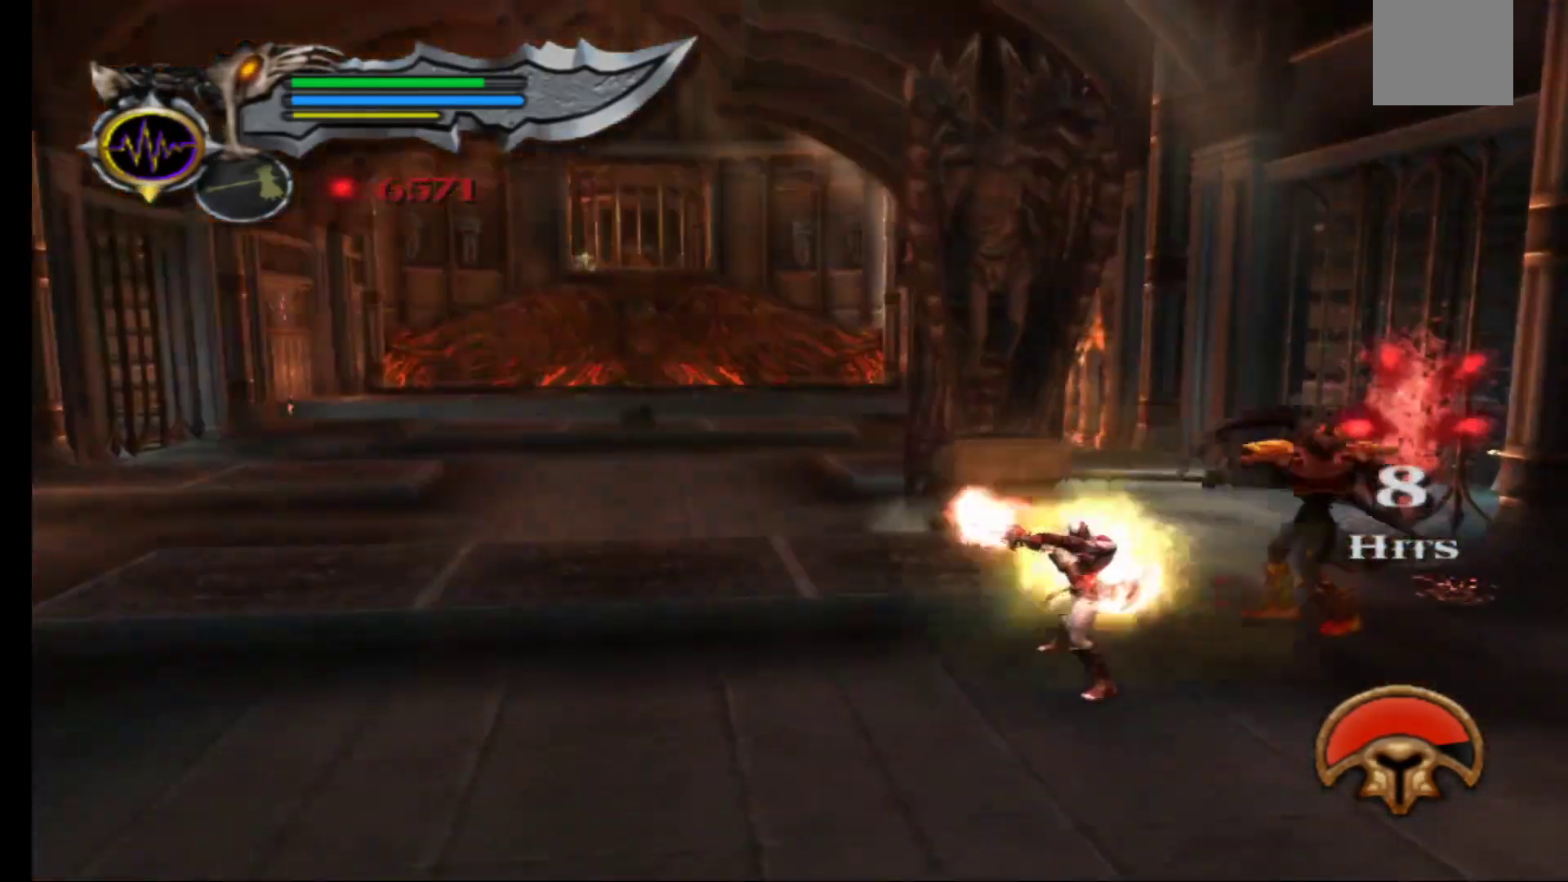
{"dt_ms": 500, "buttons": ["L1"], "left_stick": "up", "right_stick": "center", "events": [[83, "left_stick", "center"], [100, "L1", "up"], [133, "L1", "down"], [183, "left_stick", "up"], [233, "L3", "down"], [433, "L3", "up"]]}
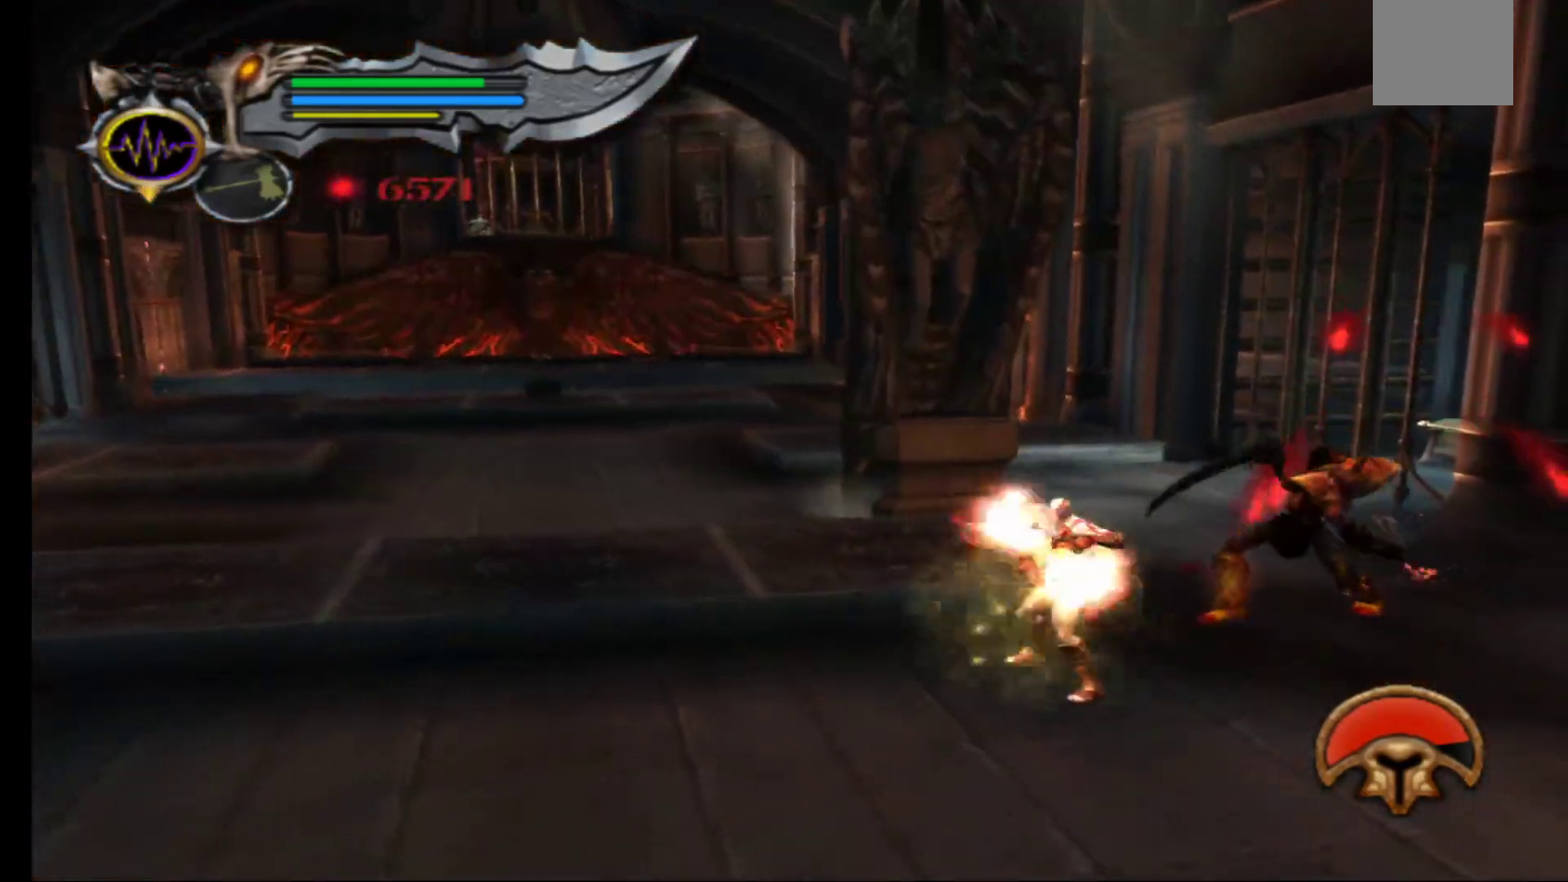
{"dt_ms": 500, "buttons": ["L1"], "left_stick": "up", "right_stick": "center", "events": []}
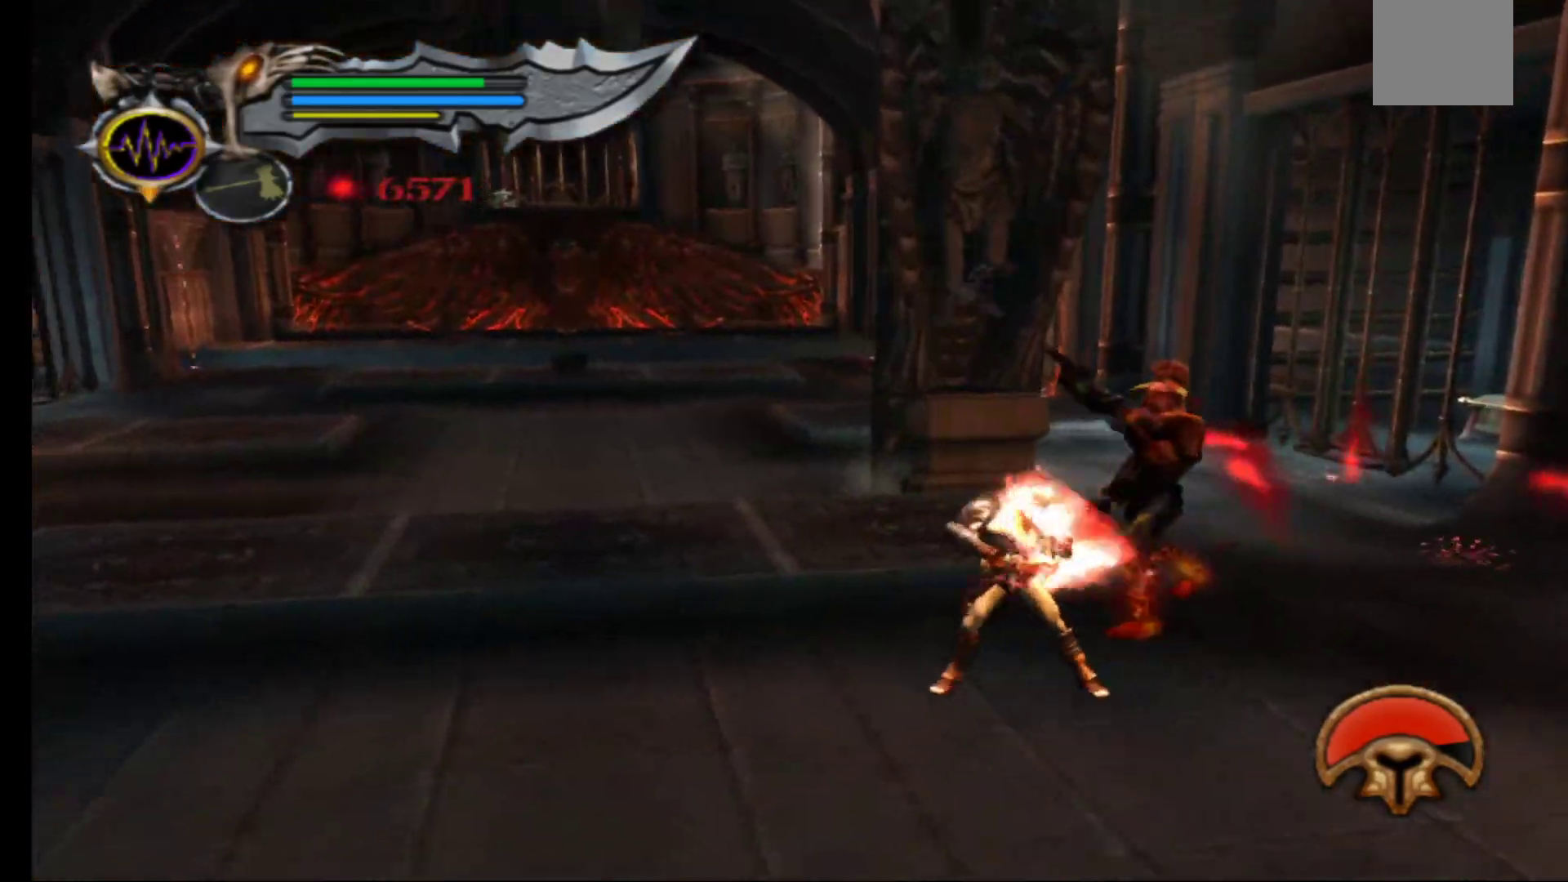
{"dt_ms": 500, "buttons": [], "left_stick": "up", "right_stick": "center", "events": [[250, "L1", "up"], [250, "left_stick", "up-right"], [367, "X", "down"], [433, "left_stick", "up"], [450, "X", "up"]]}
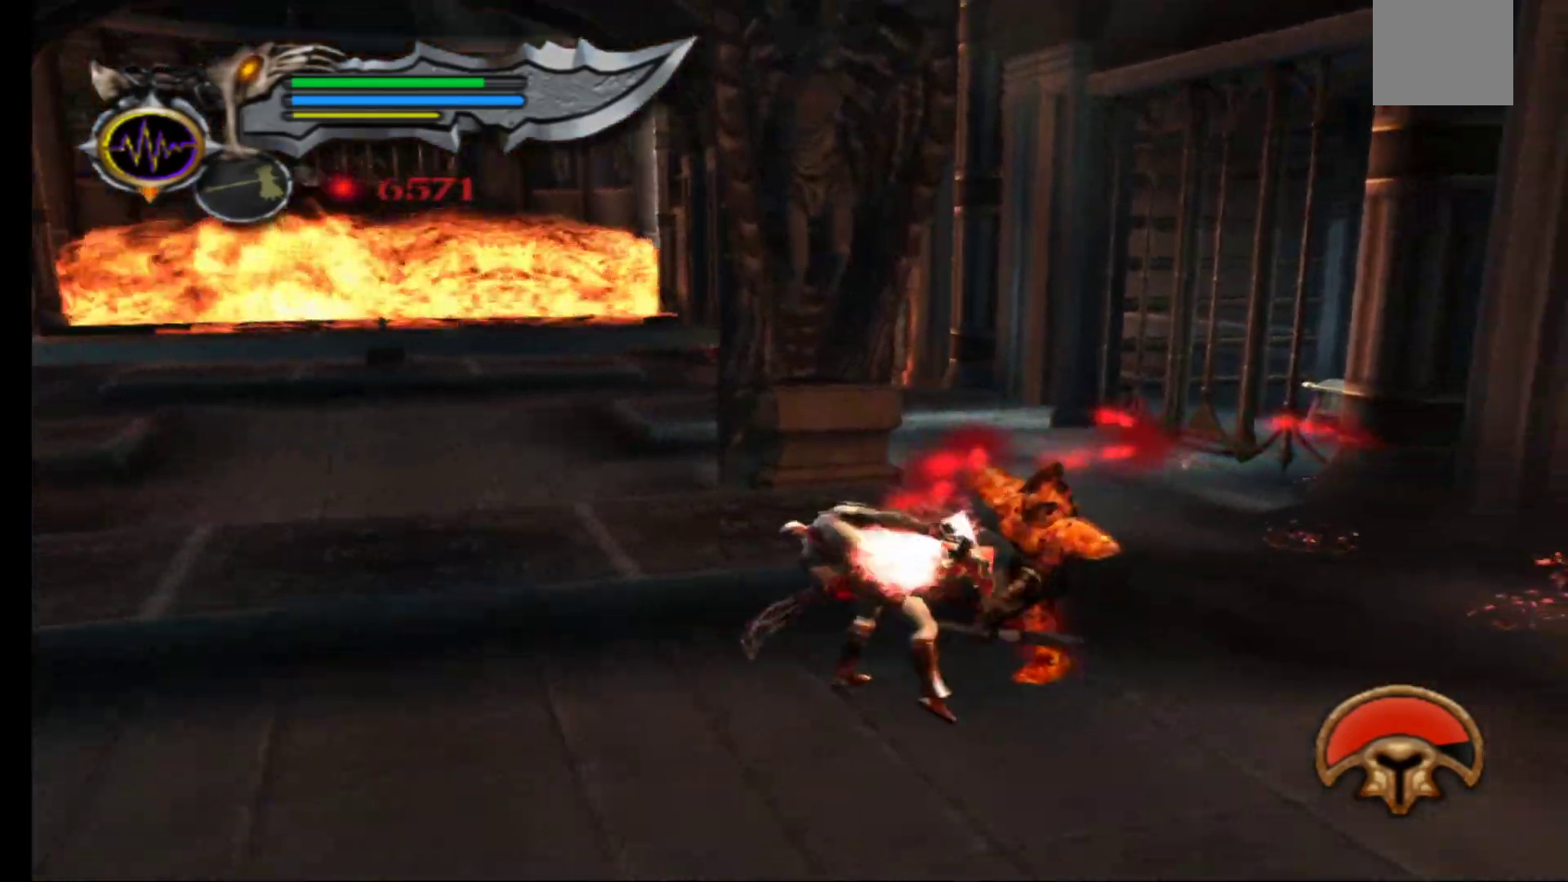
{"dt_ms": 1000, "buttons": [], "left_stick": "right", "right_stick": "center"}
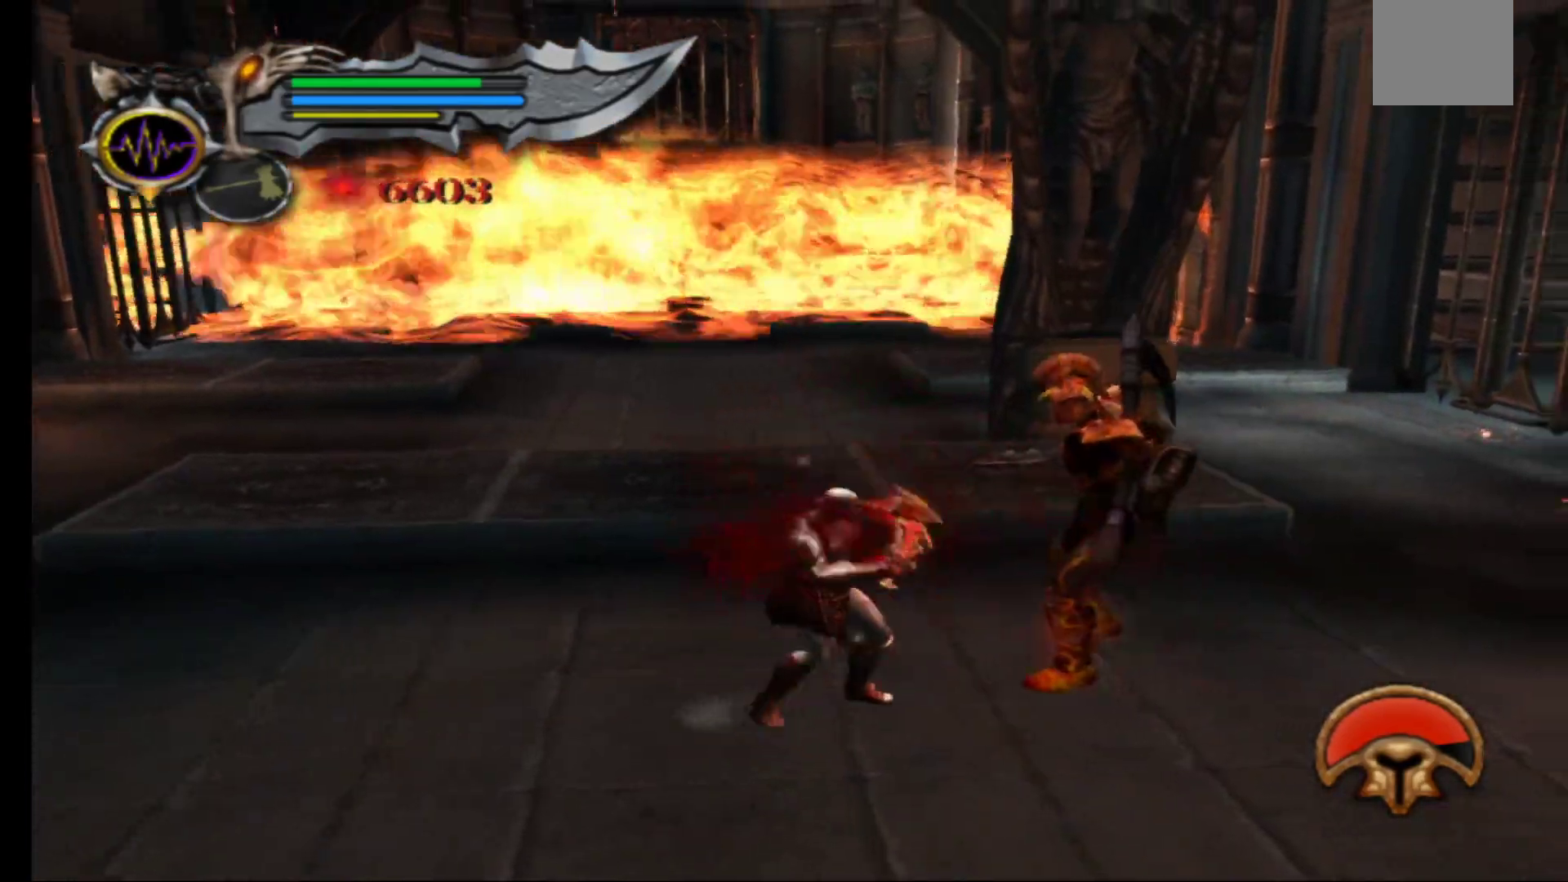
{"dt_ms": 500, "buttons": [], "left_stick": "up-left", "right_stick": "center", "events": [[33, "left_stick", "down-right"], [350, "left_stick", "up-right"], [433, "left_stick", "up-left"]]}
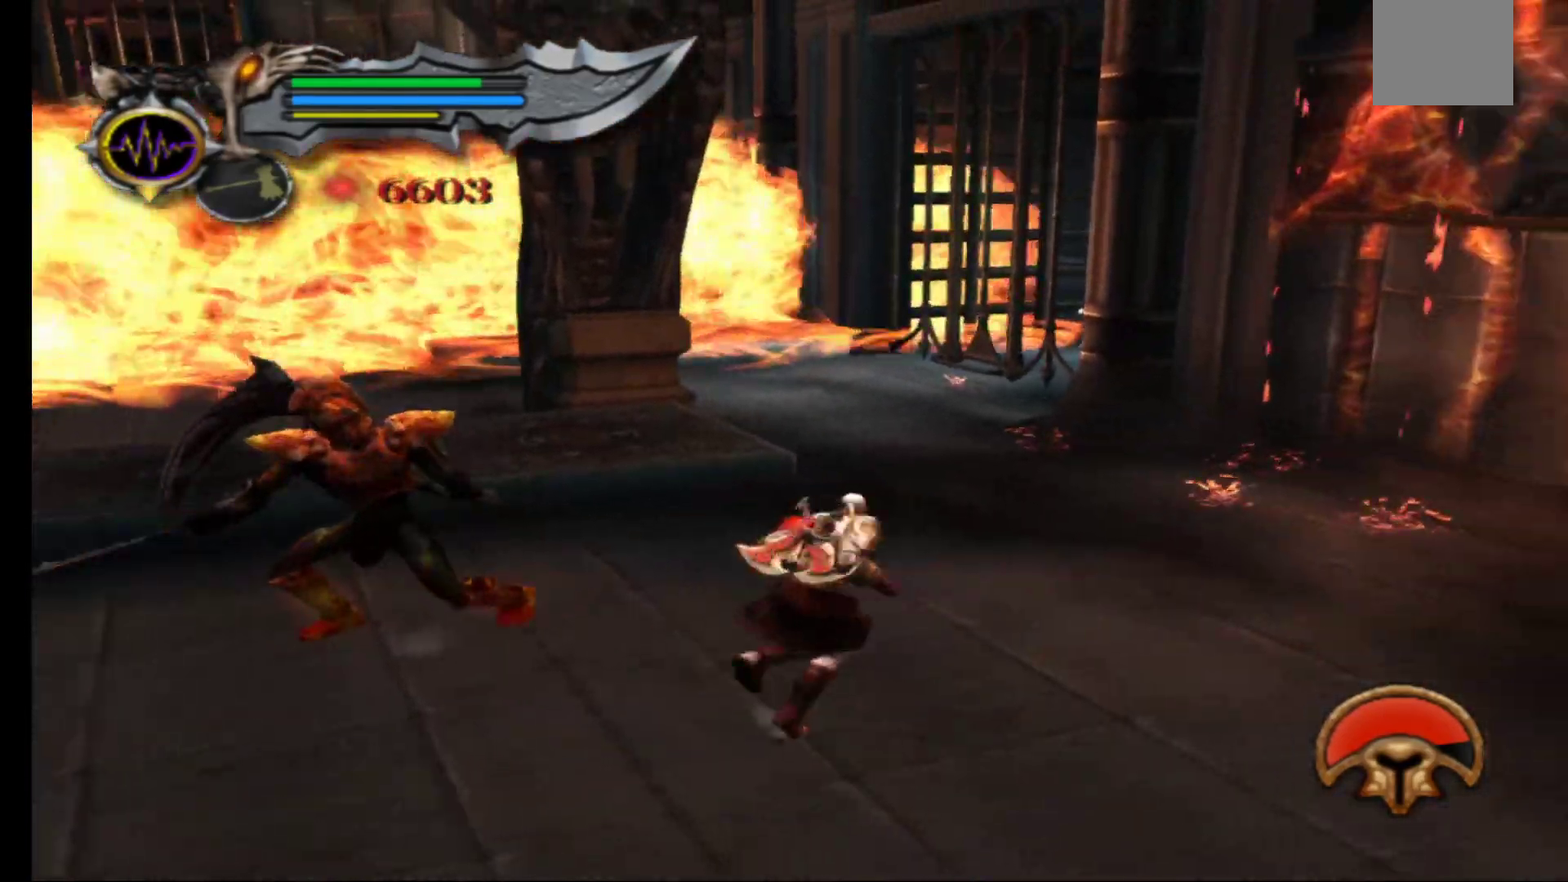
{"dt_ms": 500, "buttons": ["X"], "left_stick": "center", "right_stick": "center"}
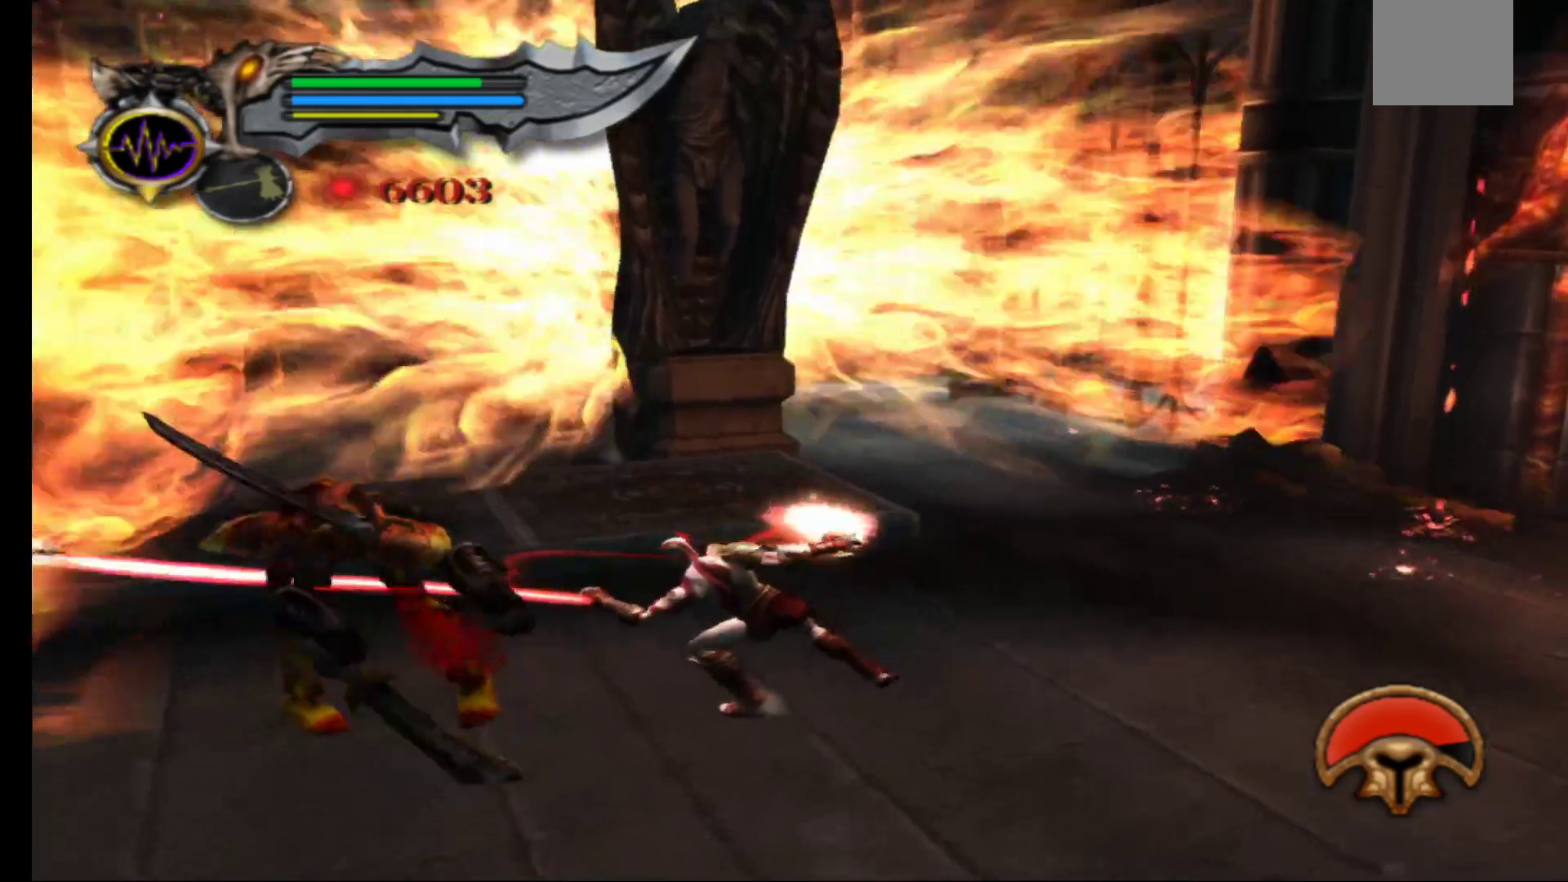
{"dt_ms": 500, "buttons": ["X"], "left_stick": "center", "right_stick": "center"}
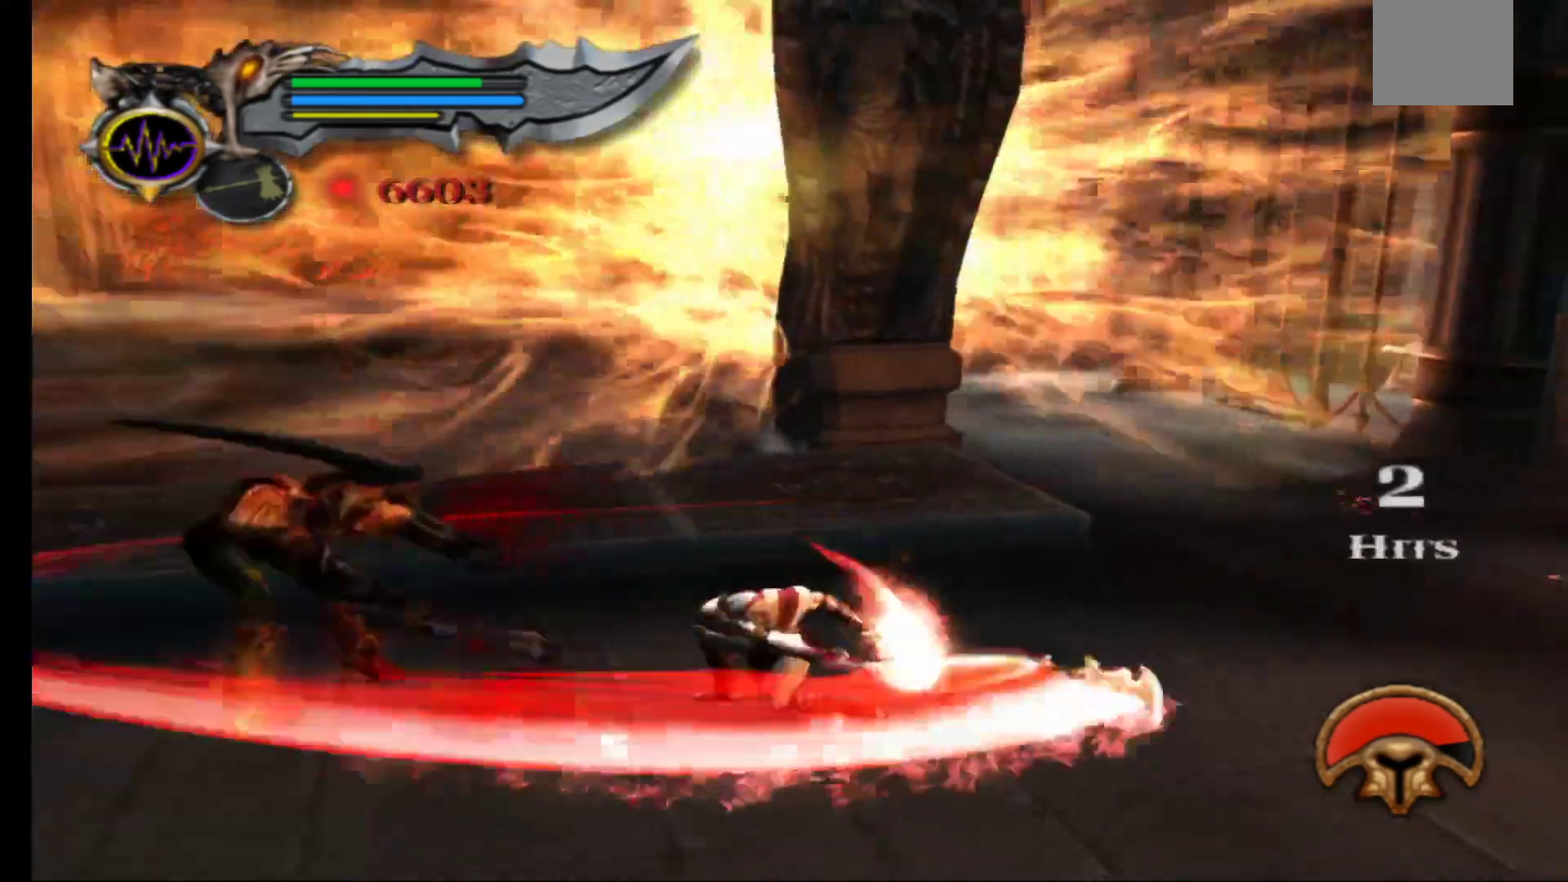
{"dt_ms": 500, "buttons": [], "left_stick": "right", "right_stick": "center"}
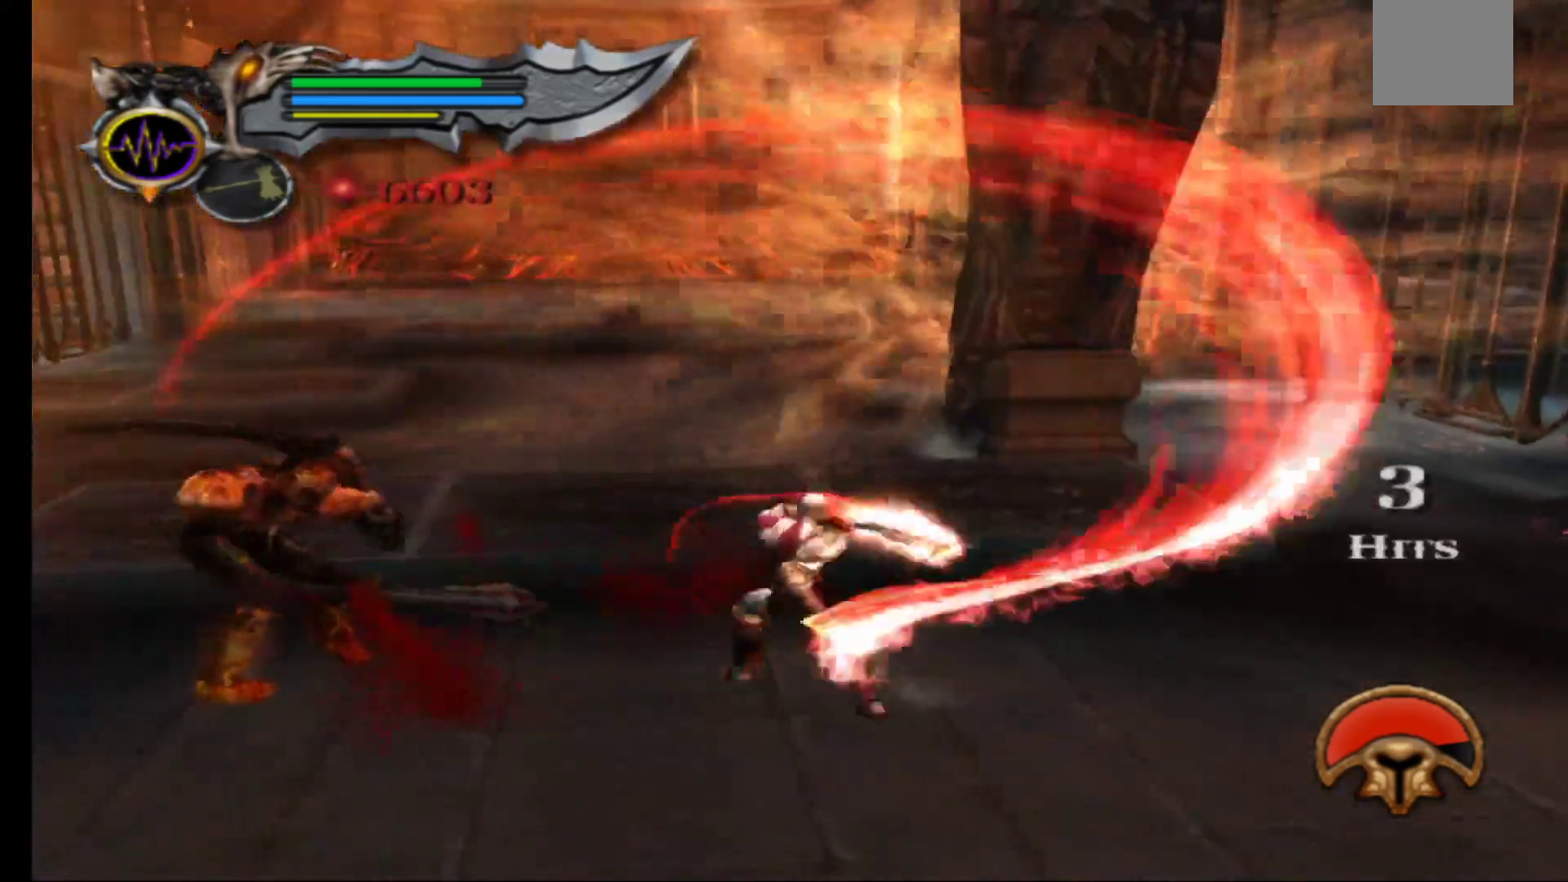
{"dt_ms": 500, "buttons": [], "left_stick": "right", "right_stick": "center", "events": []}
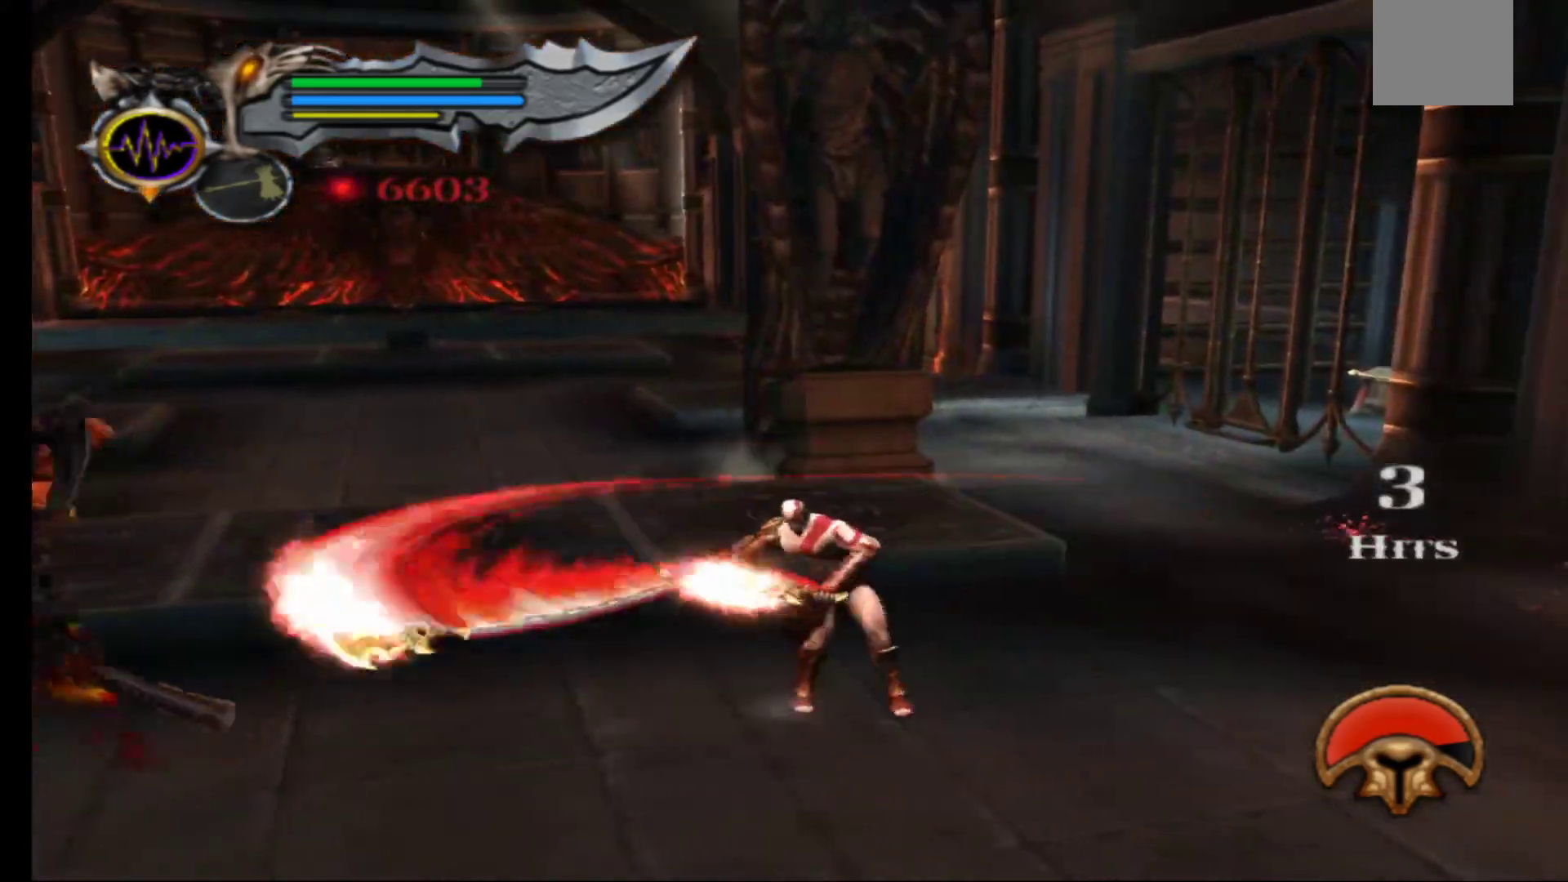
{"dt_ms": 500, "buttons": [], "left_stick": "right", "right_stick": "center", "events": []}
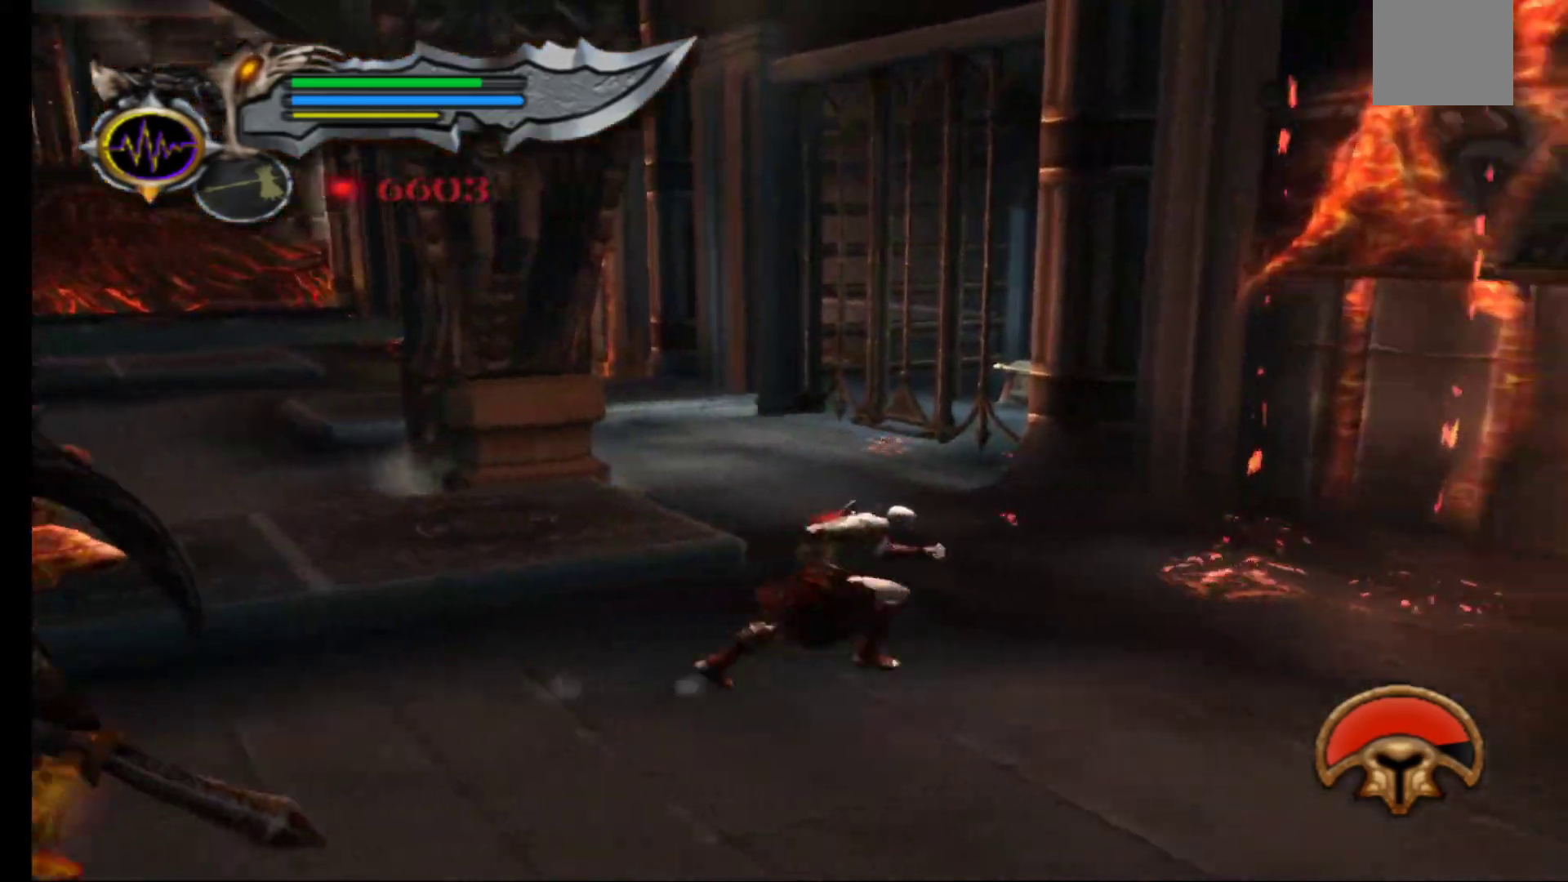
{"dt_ms": 500, "buttons": ["X"], "left_stick": "center", "right_stick": "center", "events": [[67, "left_stick", "left"], [167, "X", "down"], [250, "X", "up"], [267, "left_stick", "center"], [317, "X", "down"], [400, "X", "up"], [450, "X", "down"]]}
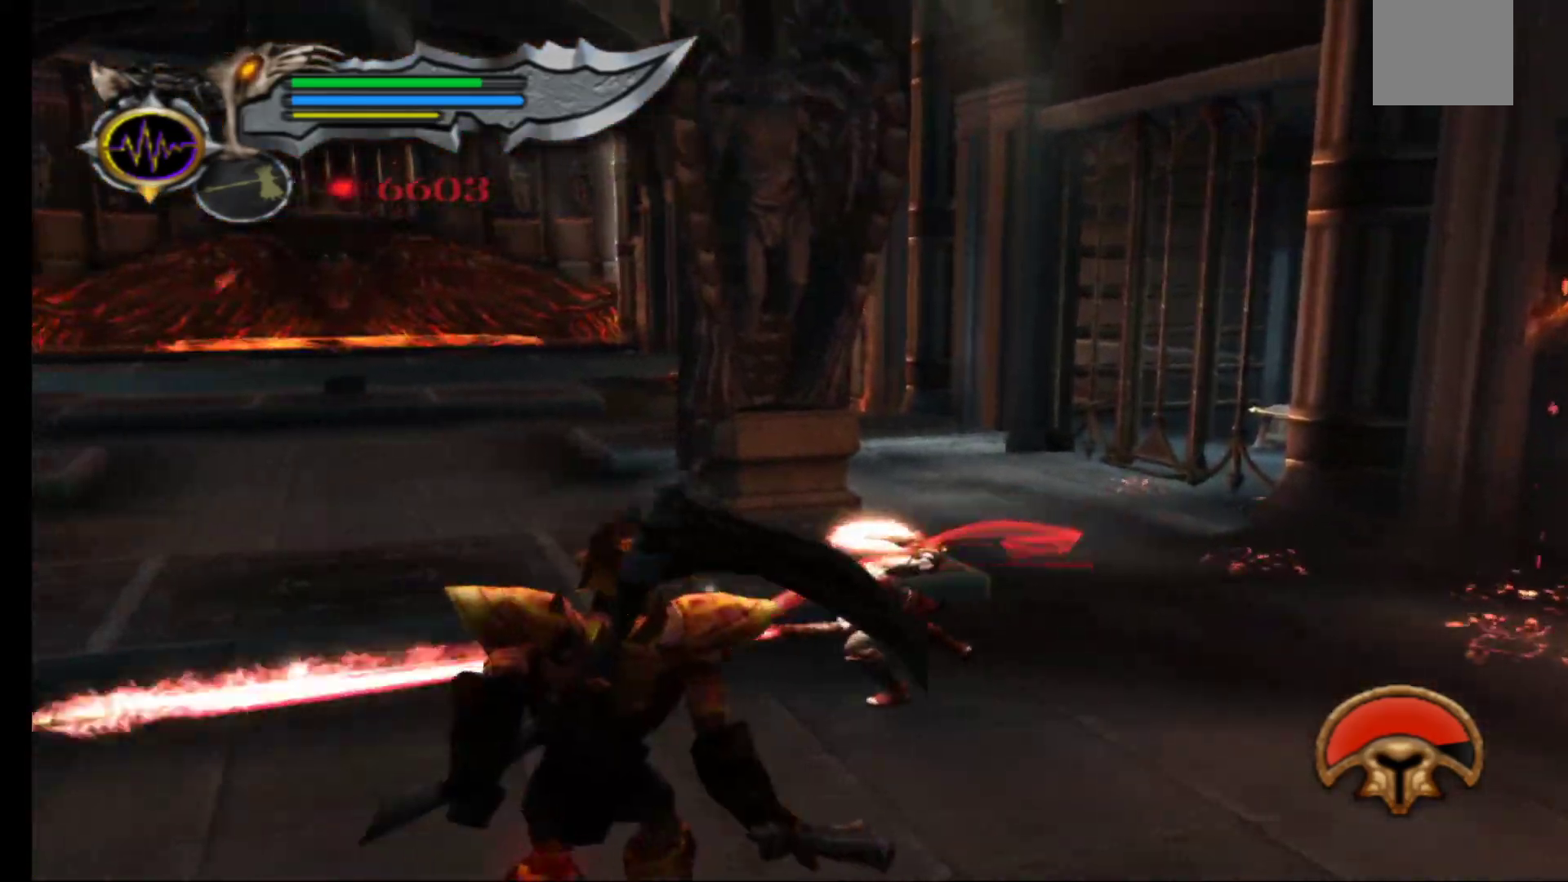
{"dt_ms": 500, "buttons": ["X"], "left_stick": "down-right", "right_stick": "center", "events": [[50, "X", "up"], [117, "X", "down"], [217, "X", "up"], [217, "left_stick", "down-right"], [283, "X", "down"], [400, "X", "up"], [467, "X", "down"]]}
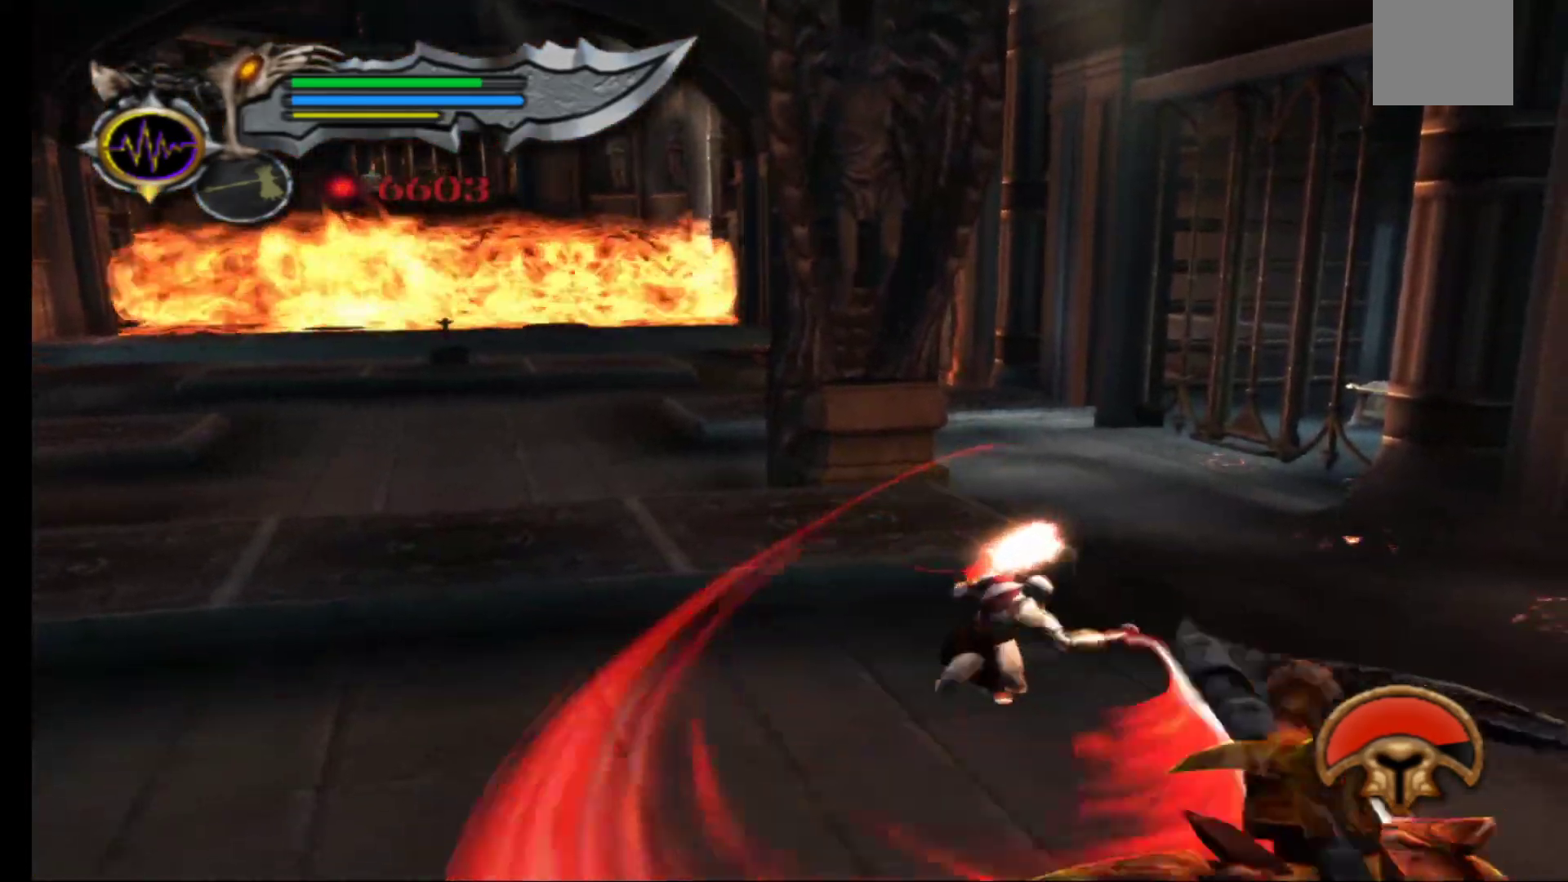
{"dt_ms": 500, "buttons": ["X"], "left_stick": "center", "right_stick": "center", "events": [[17, "left_stick", "center"], [67, "X", "up"], [117, "X", "down"], [233, "X", "up"], [283, "X", "down"], [400, "X", "up"], [450, "X", "down"]]}
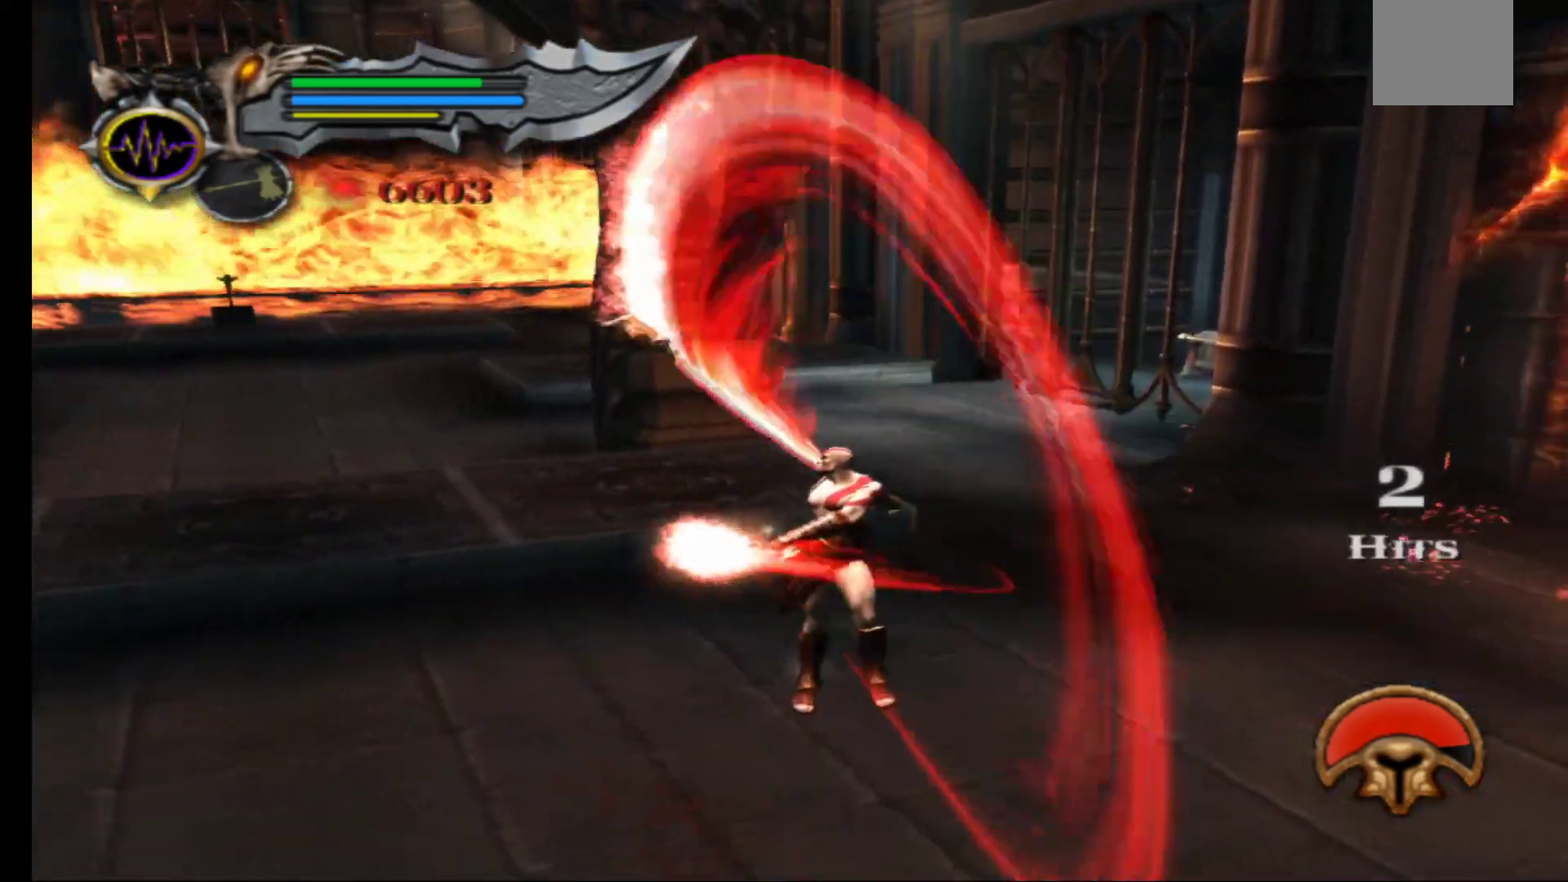
{"dt_ms": 500, "buttons": [], "left_stick": "center", "right_stick": "center", "events": [[67, "X", "up"], [117, "X", "down"], [250, "X", "up"]]}
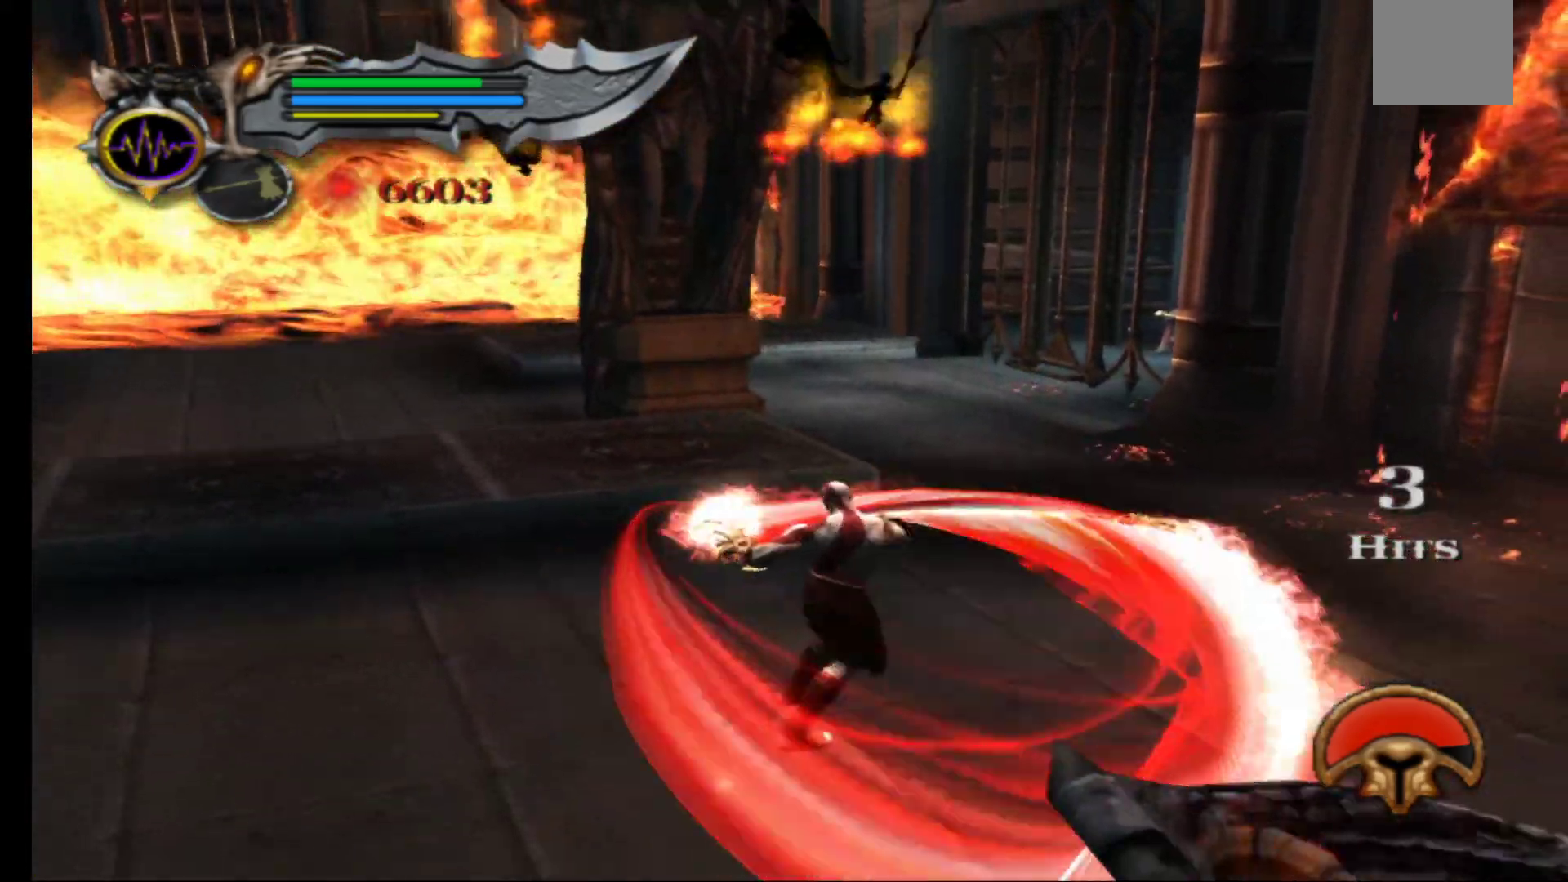
{"dt_ms": 500, "buttons": ["L1"], "left_stick": "center", "right_stick": "center", "events": [[83, "L1", "down"]]}
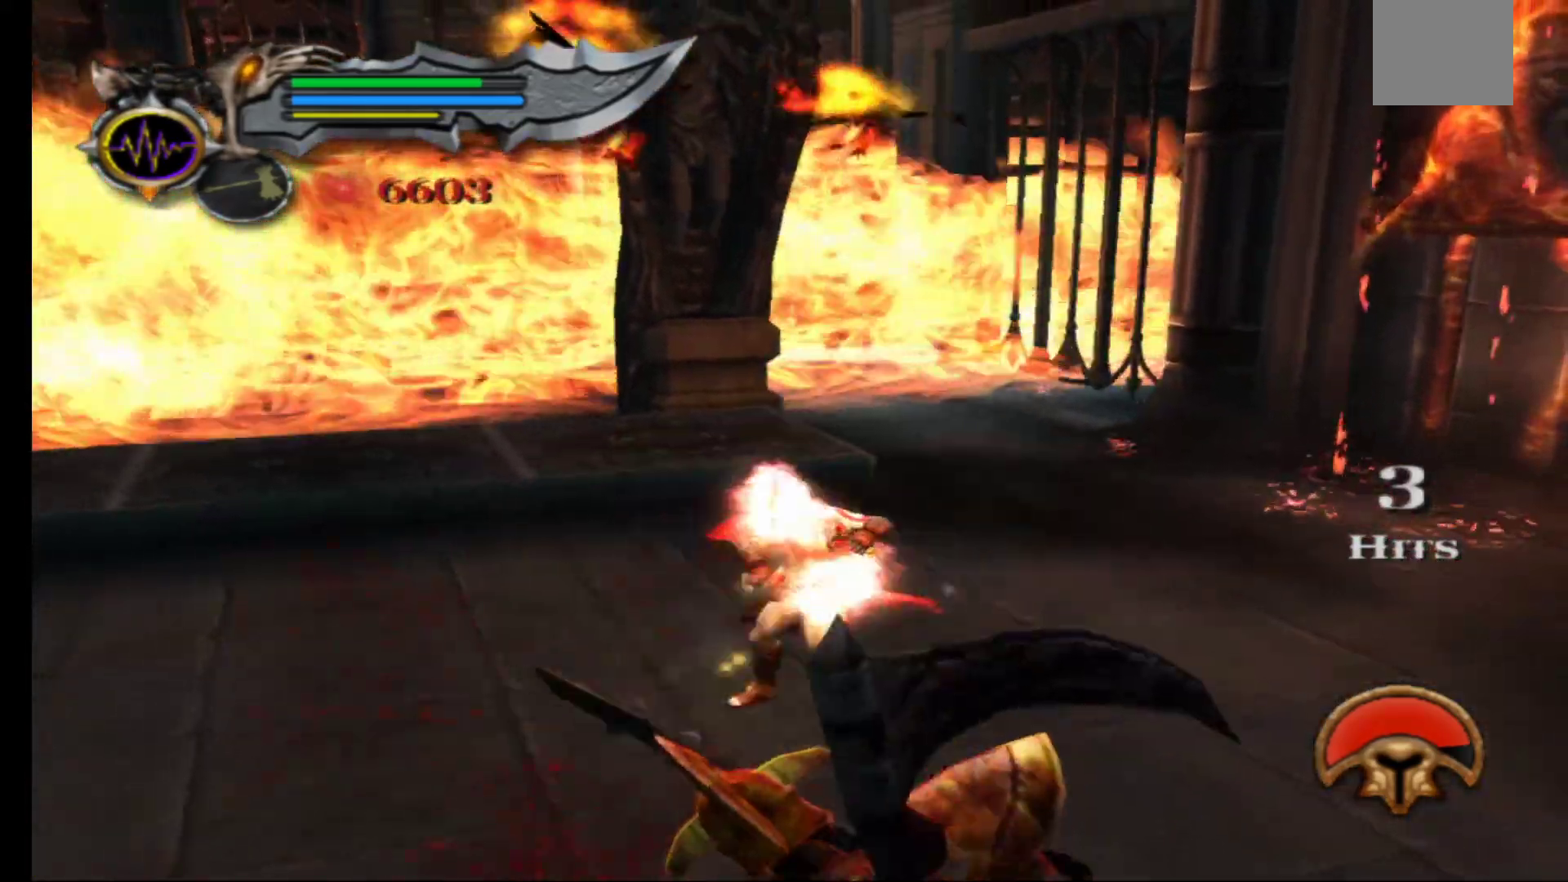
{"dt_ms": 500, "buttons": ["L1"], "left_stick": "center", "right_stick": "center", "events": []}
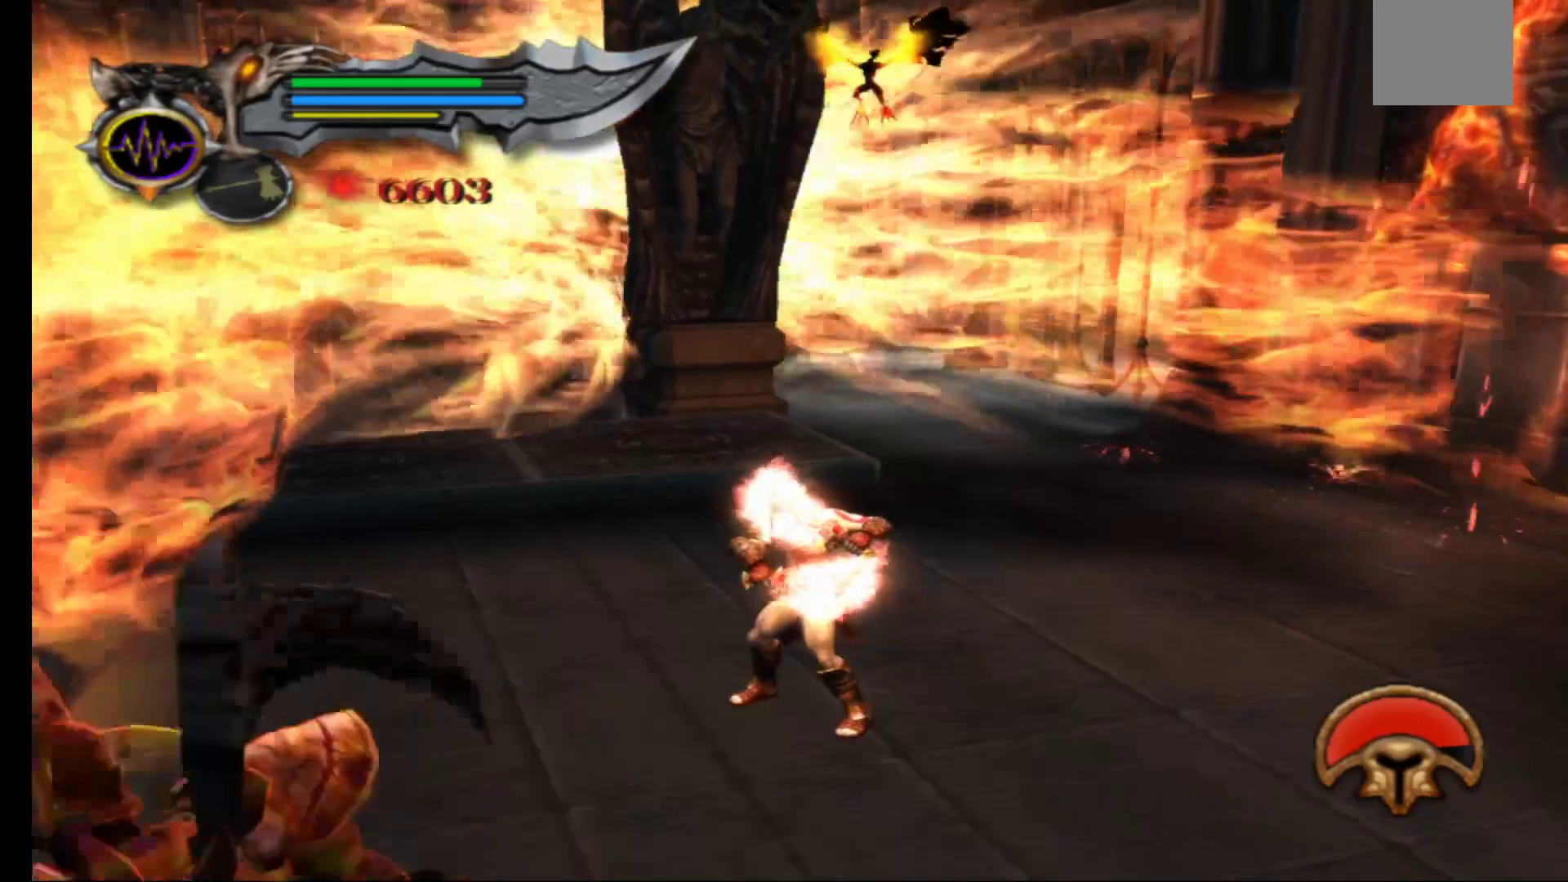
{"dt_ms": 500, "buttons": [], "left_stick": "center", "right_stick": "center", "events": [[433, "L1", "up"]]}